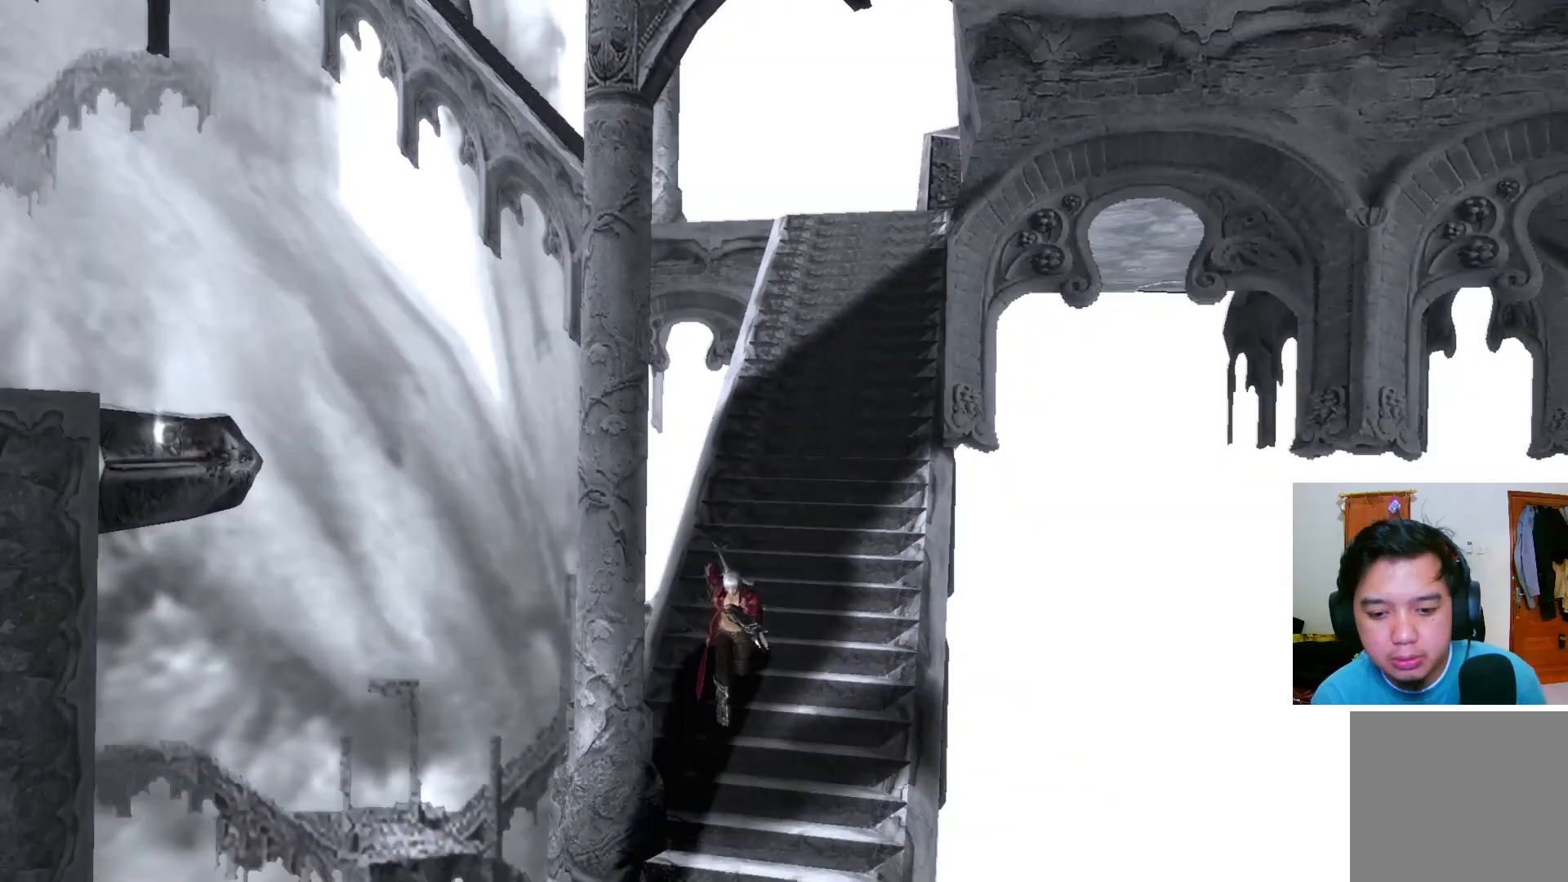
Gameplay with a controller (Xbox layout); each line is a JSON object with the inputs held at the frame after it. "events" lists button and stick changes between this image and that frame as [ms after this image, input, new state], when the widget could be followed in between.
{"buttons": [], "left_stick": "down", "right_stick": "center", "events": []}
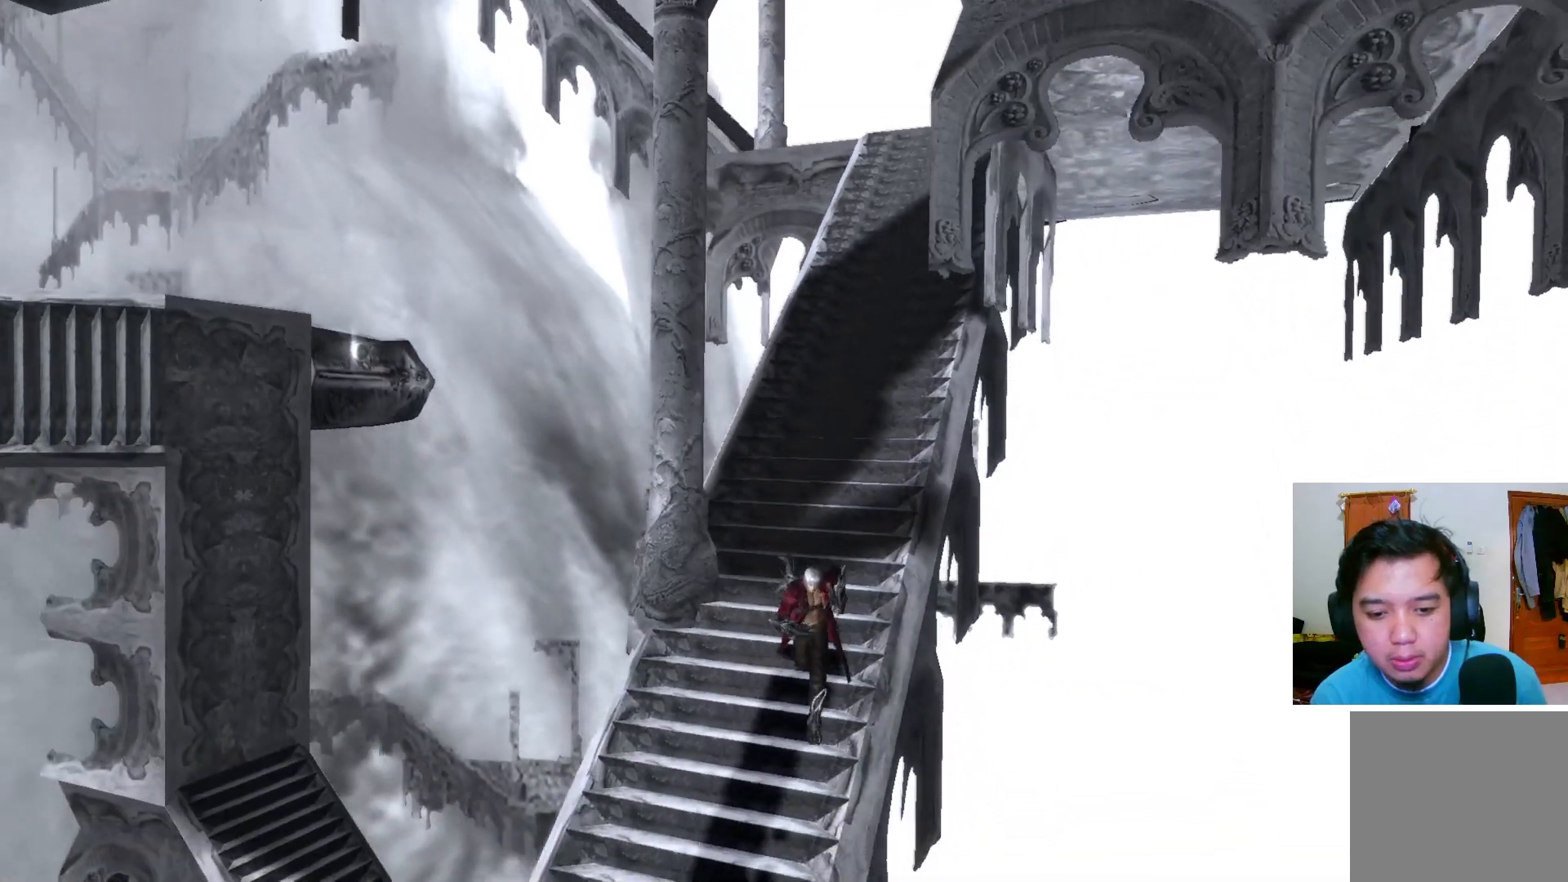
{"buttons": [], "left_stick": "down-left", "right_stick": "center", "events": [[300, "left_stick", "down-left"]]}
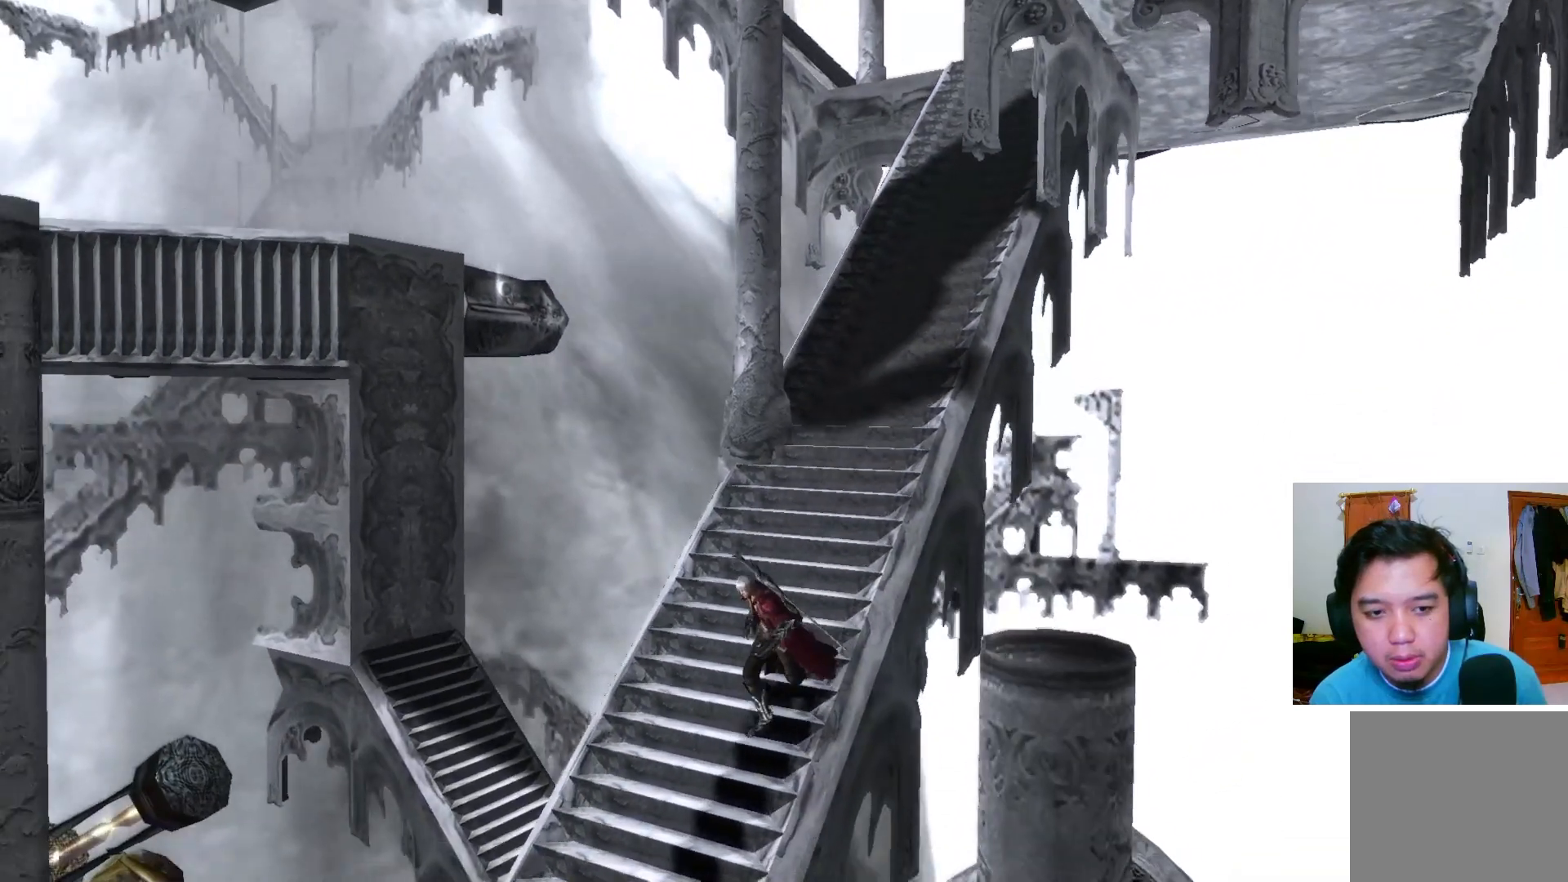
{"buttons": [], "left_stick": "down-left", "right_stick": "center", "events": []}
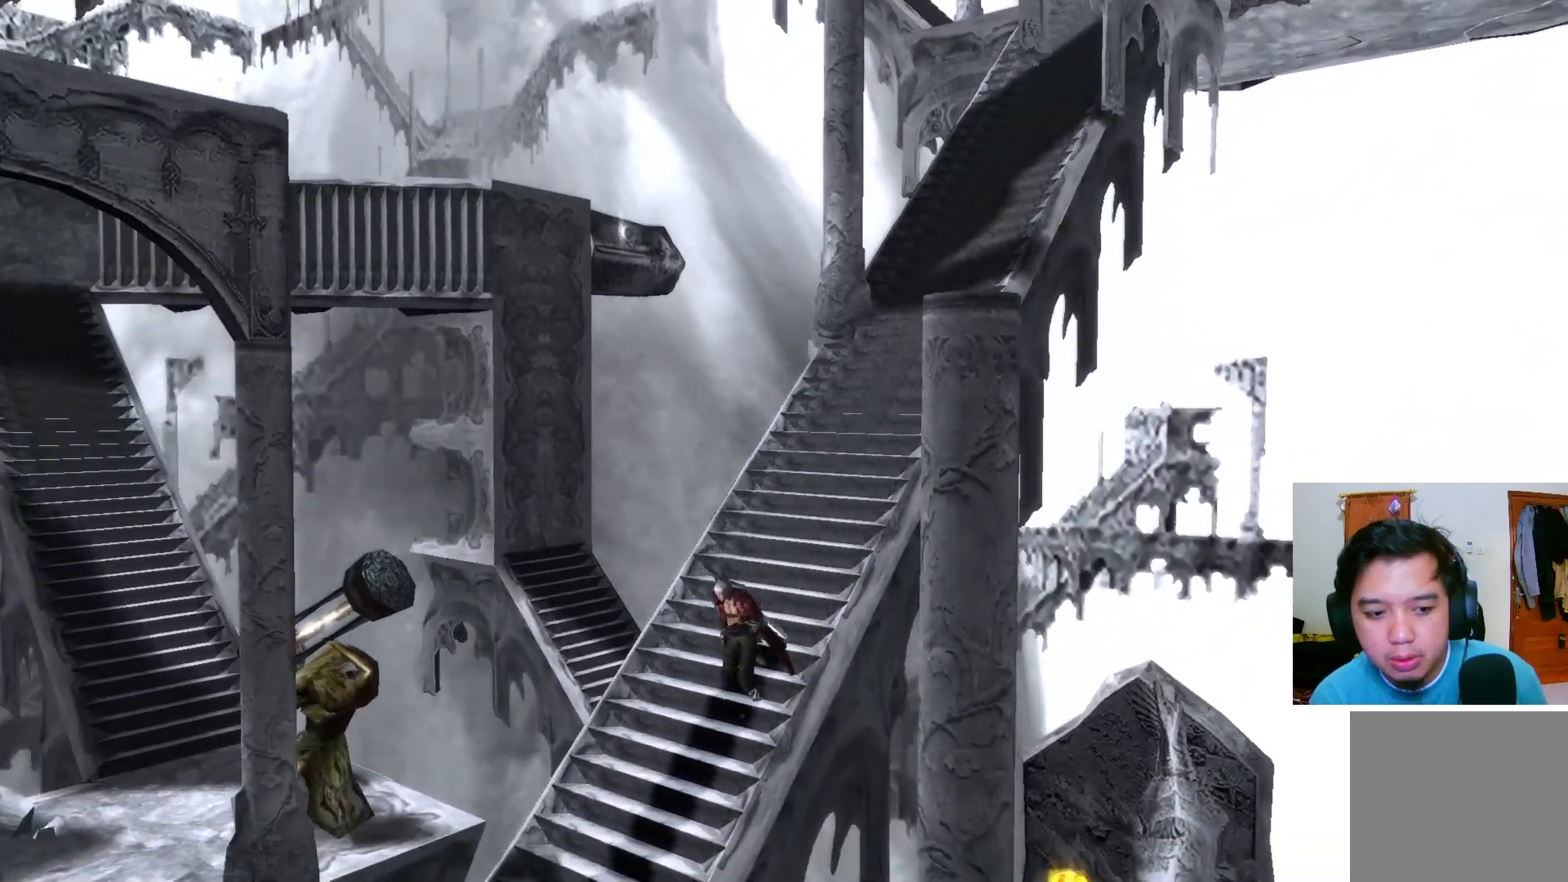
{"buttons": [], "left_stick": "down-left", "right_stick": "center", "events": []}
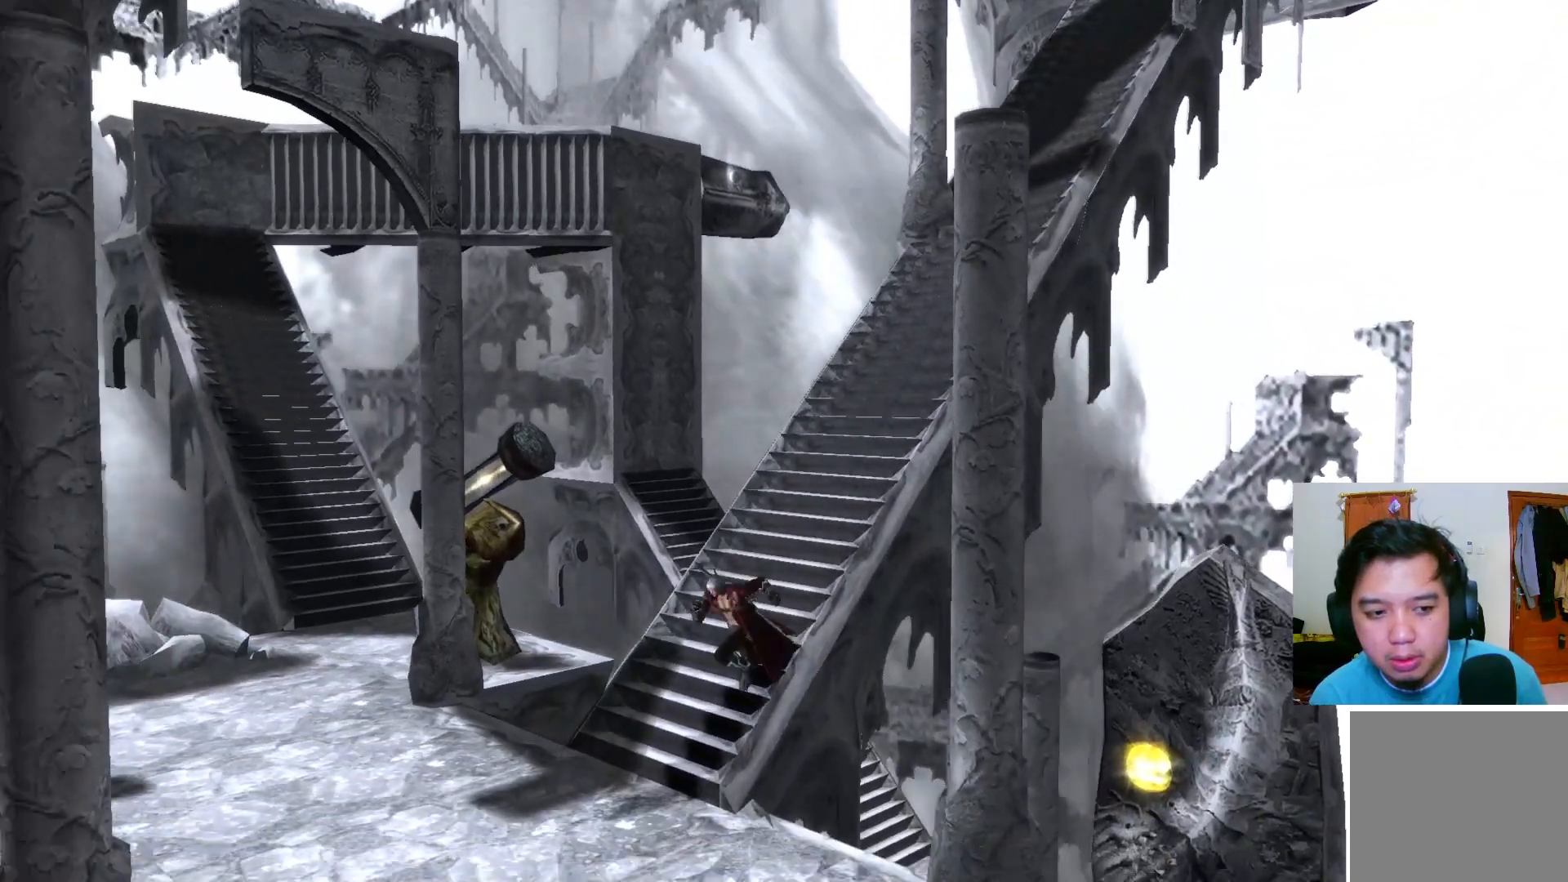
{"buttons": [], "left_stick": "down", "right_stick": "center", "events": [[383, "left_stick", "down"]]}
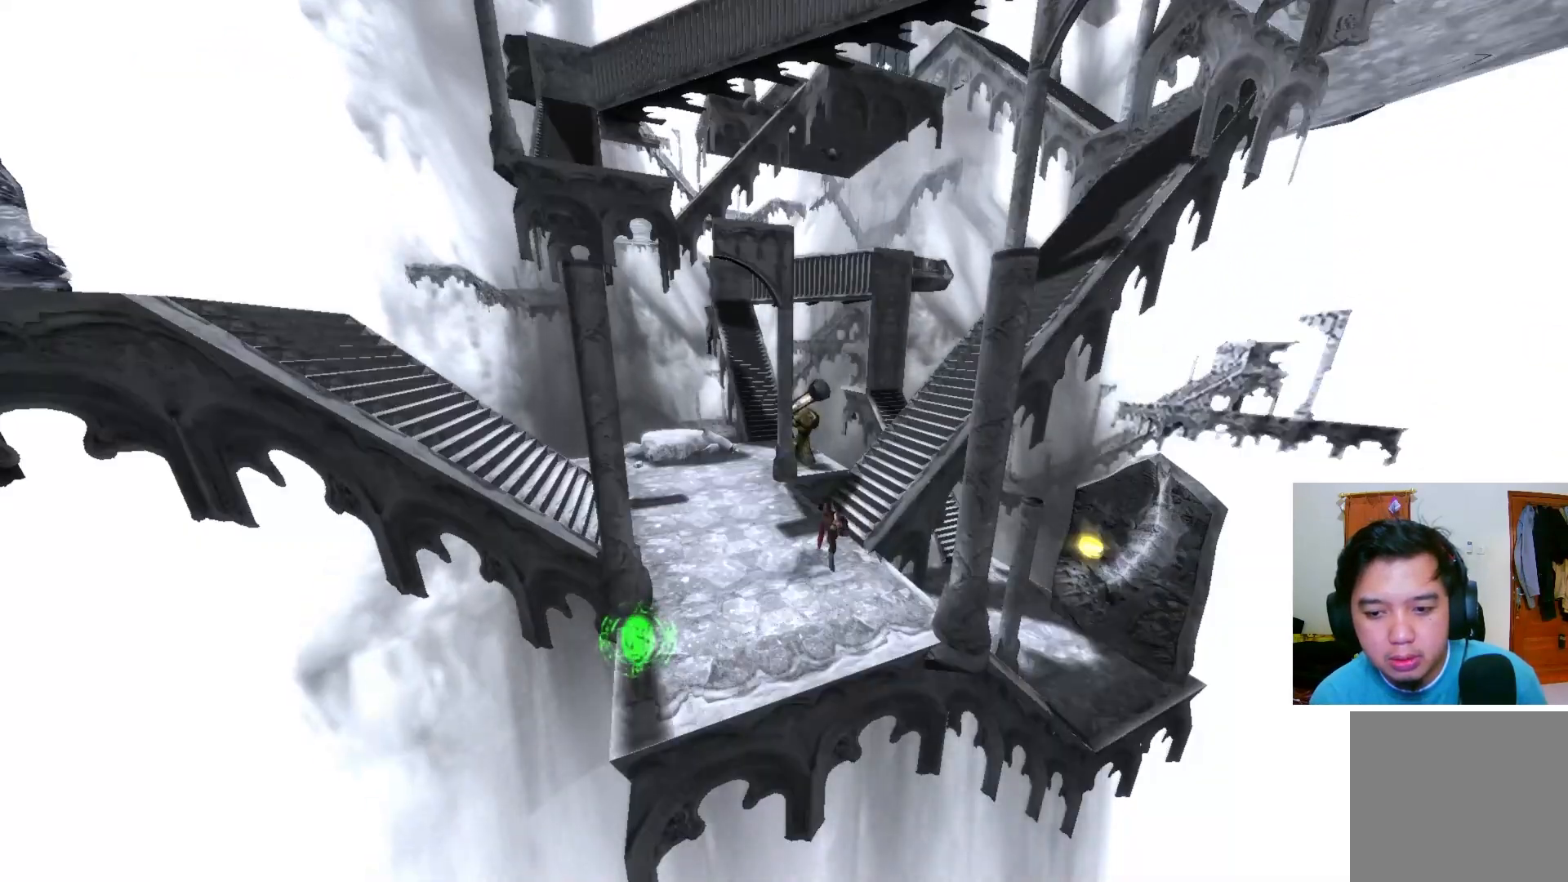
{"buttons": [], "left_stick": "right", "right_stick": "center", "events": [[200, "left_stick", "center"], [467, "left_stick", "right"]]}
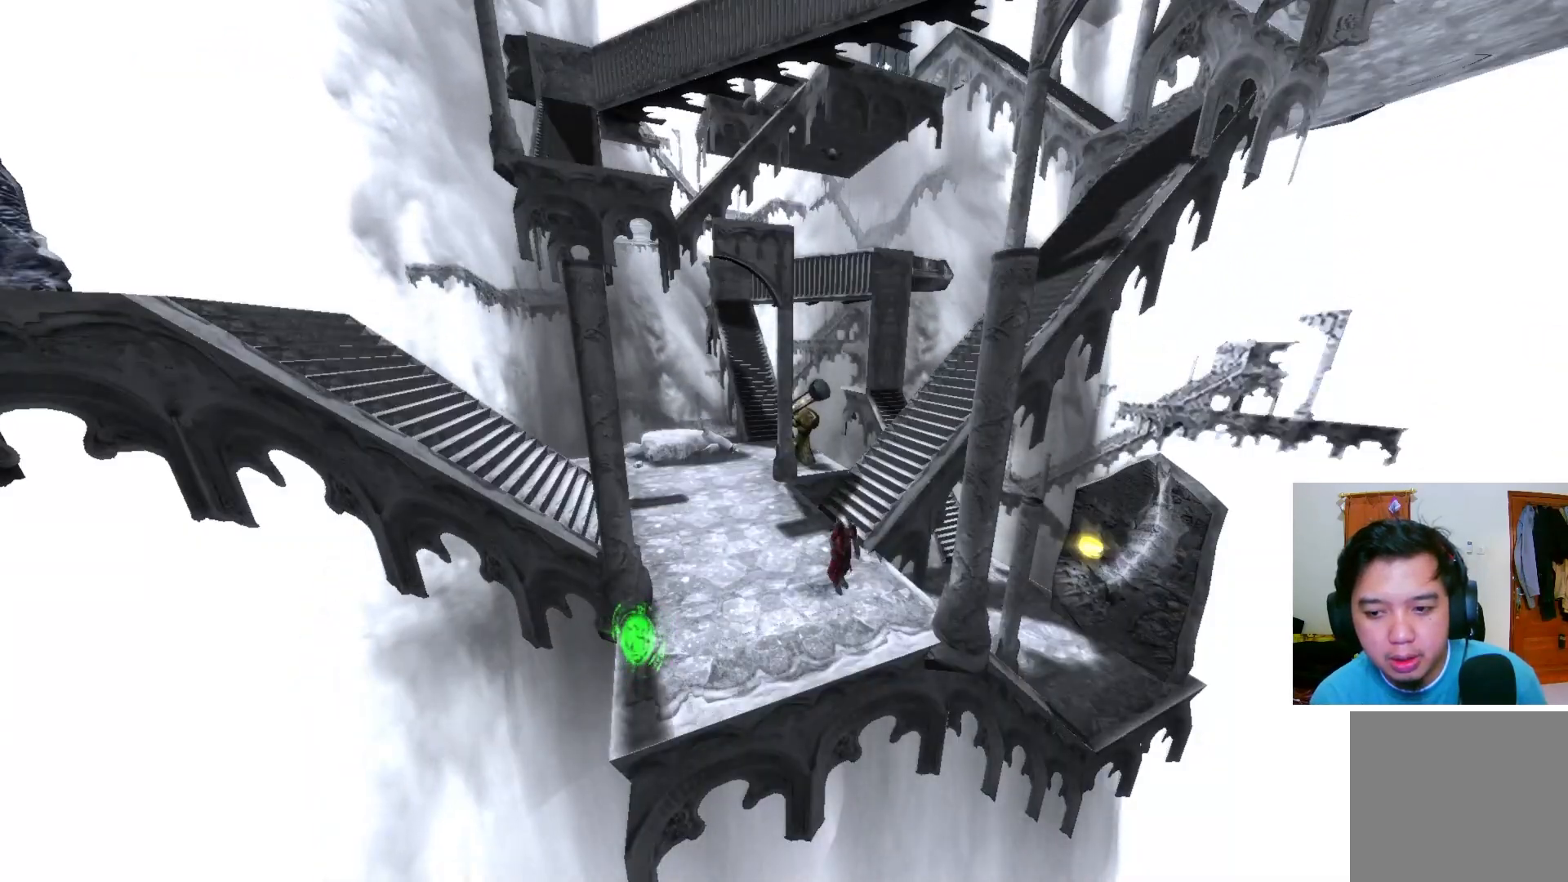
{"buttons": [], "left_stick": "right", "right_stick": "center", "events": [[217, "left_stick", "down-right"], [450, "left_stick", "right"]]}
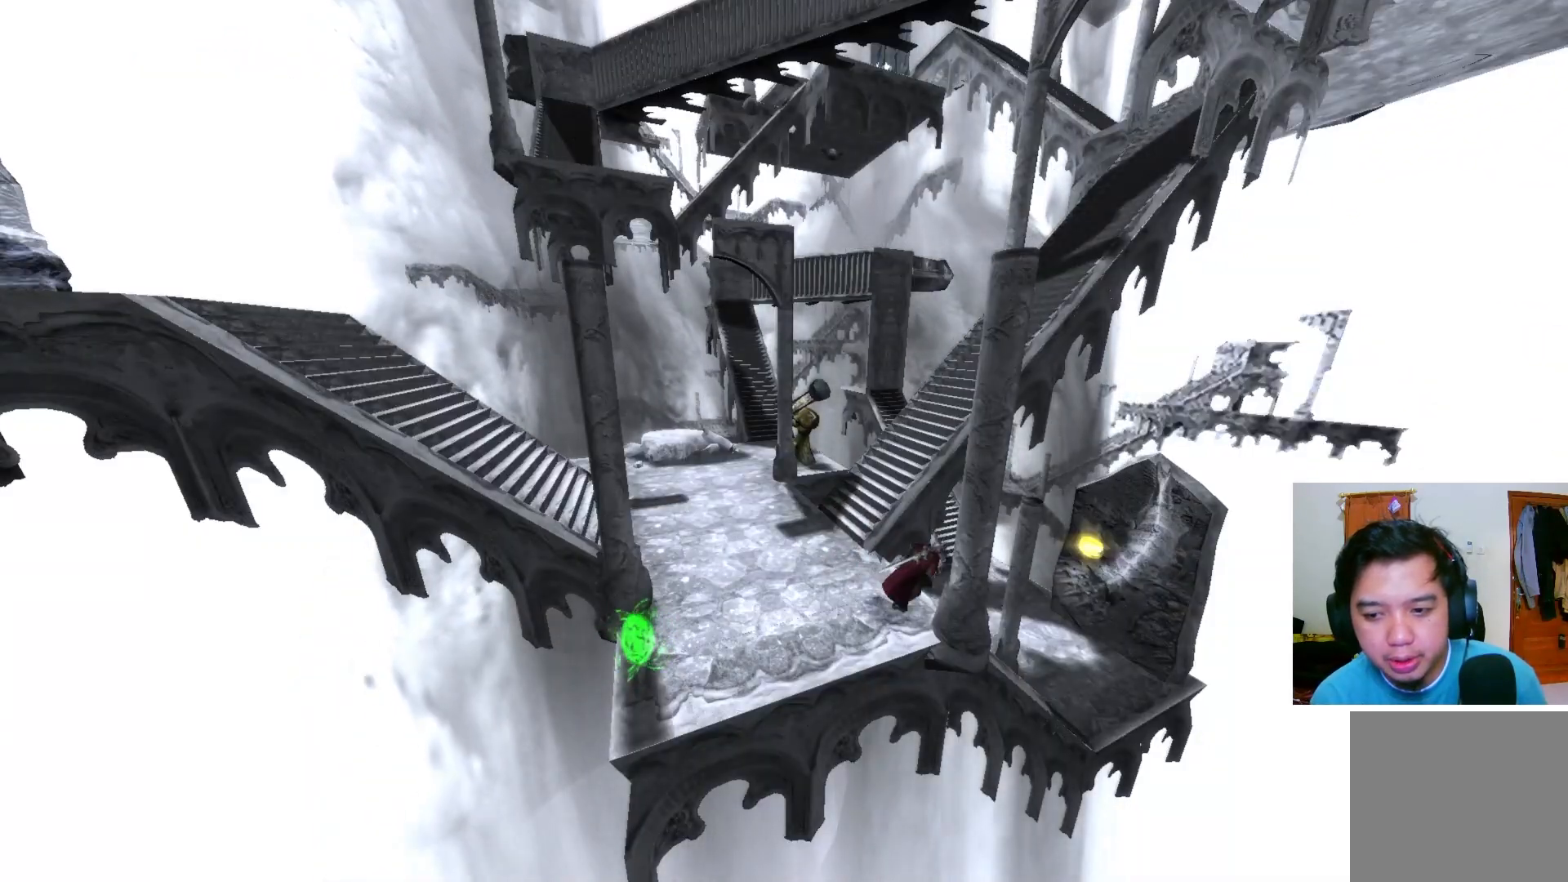
{"buttons": [], "left_stick": "up-right", "right_stick": "center", "events": [[83, "left_stick", "up-right"]]}
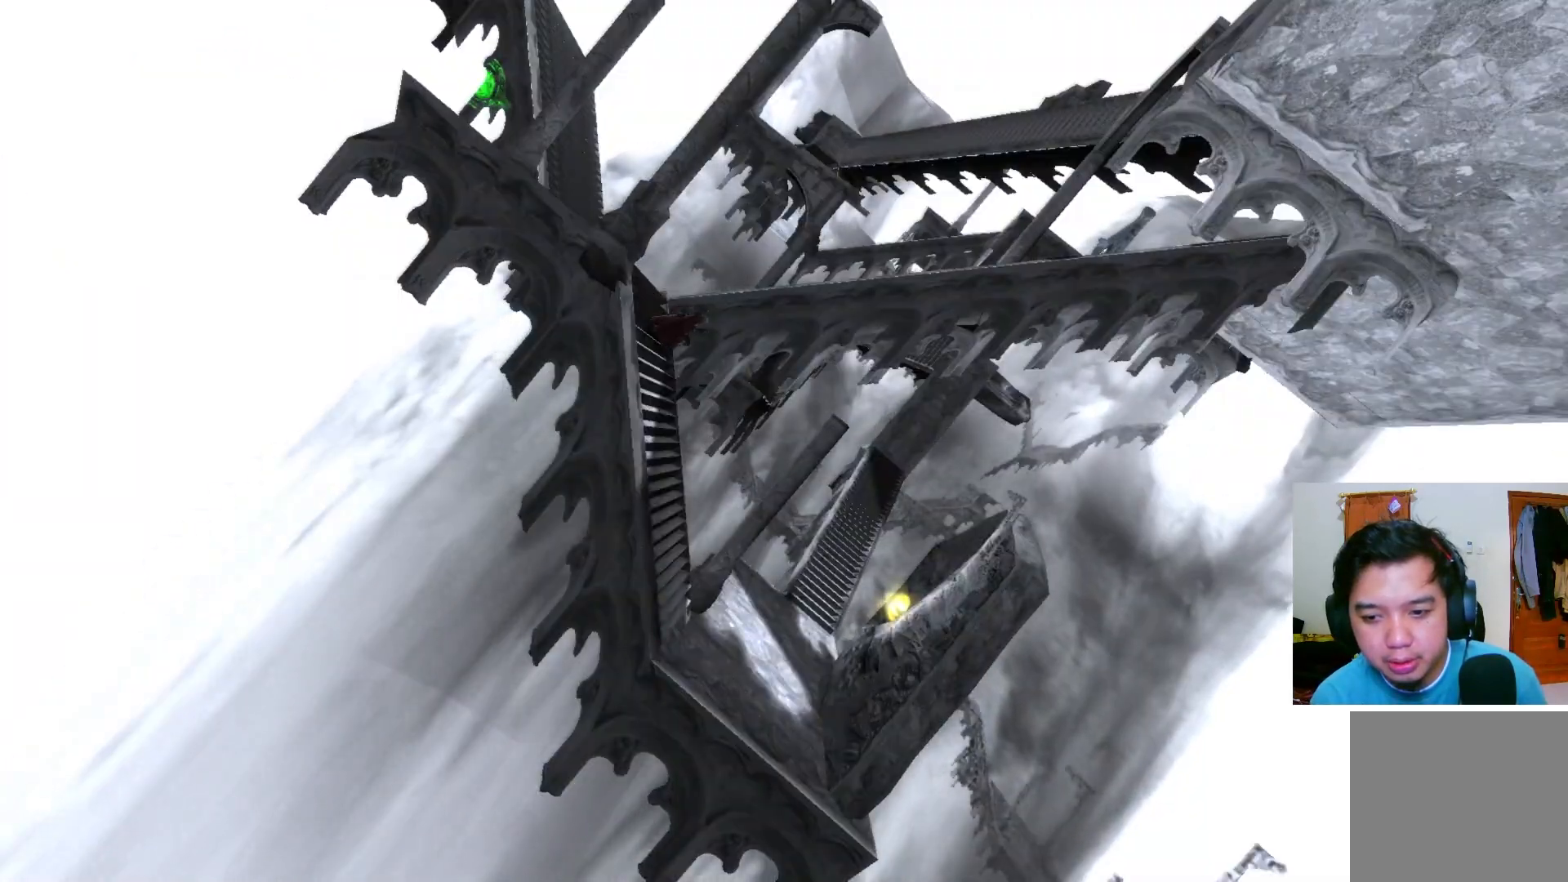
{"buttons": [], "left_stick": "down-left", "right_stick": "center", "events": [[50, "left_stick", "up"], [117, "R1", "down"], [183, "R1", "up"], [200, "left_stick", "center"], [250, "left_stick", "down"], [450, "left_stick", "down-left"]]}
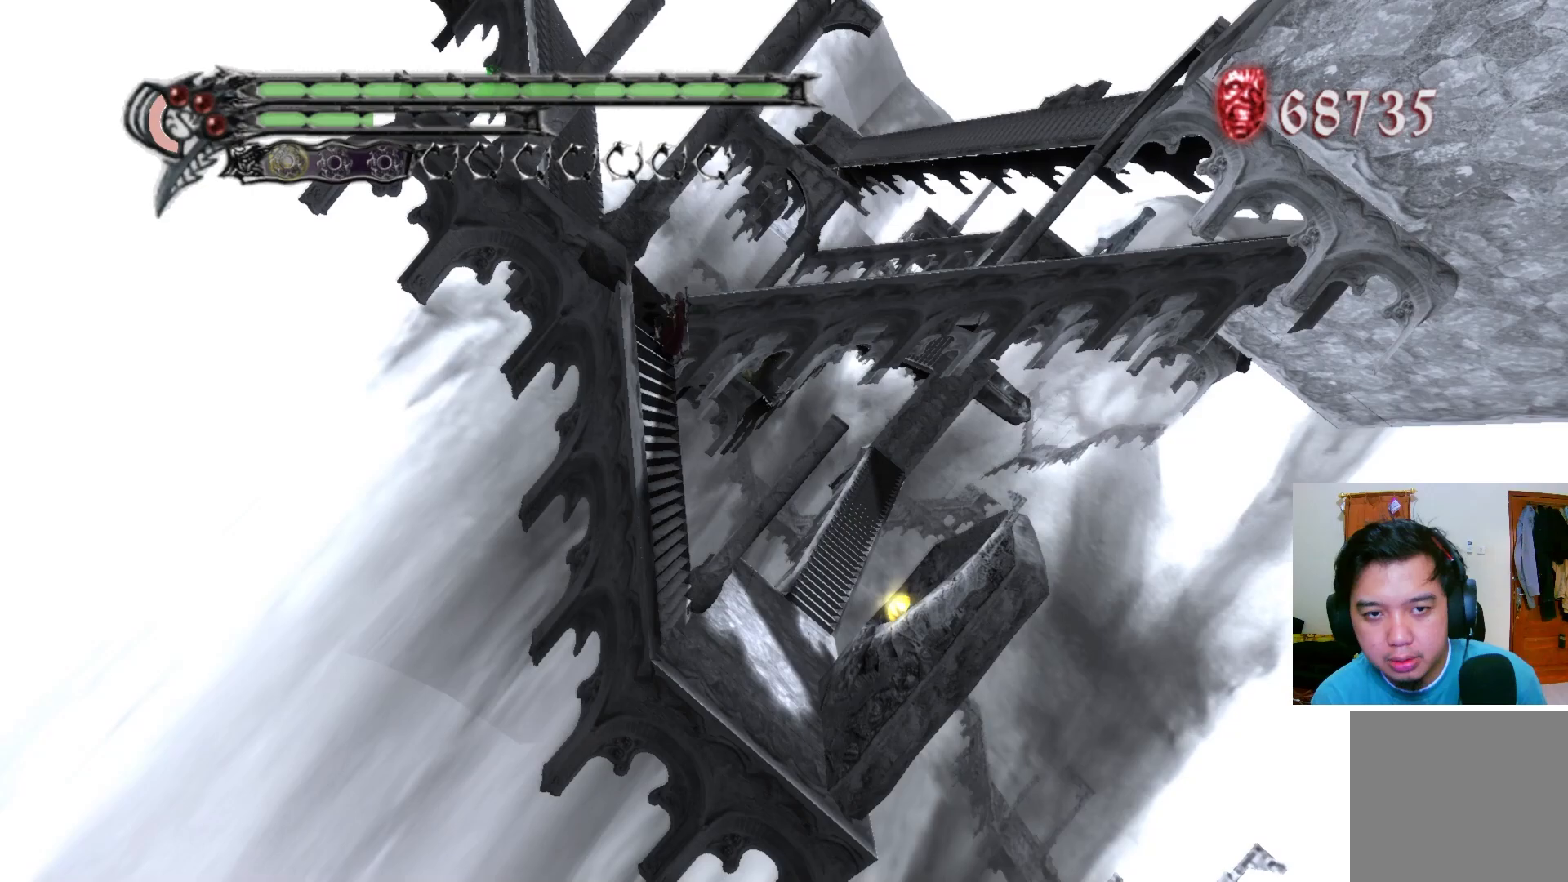
{"buttons": [], "left_stick": "down", "right_stick": "center", "events": [[117, "left_stick", "down"], [283, "left_stick", "left"], [400, "left_stick", "down"]]}
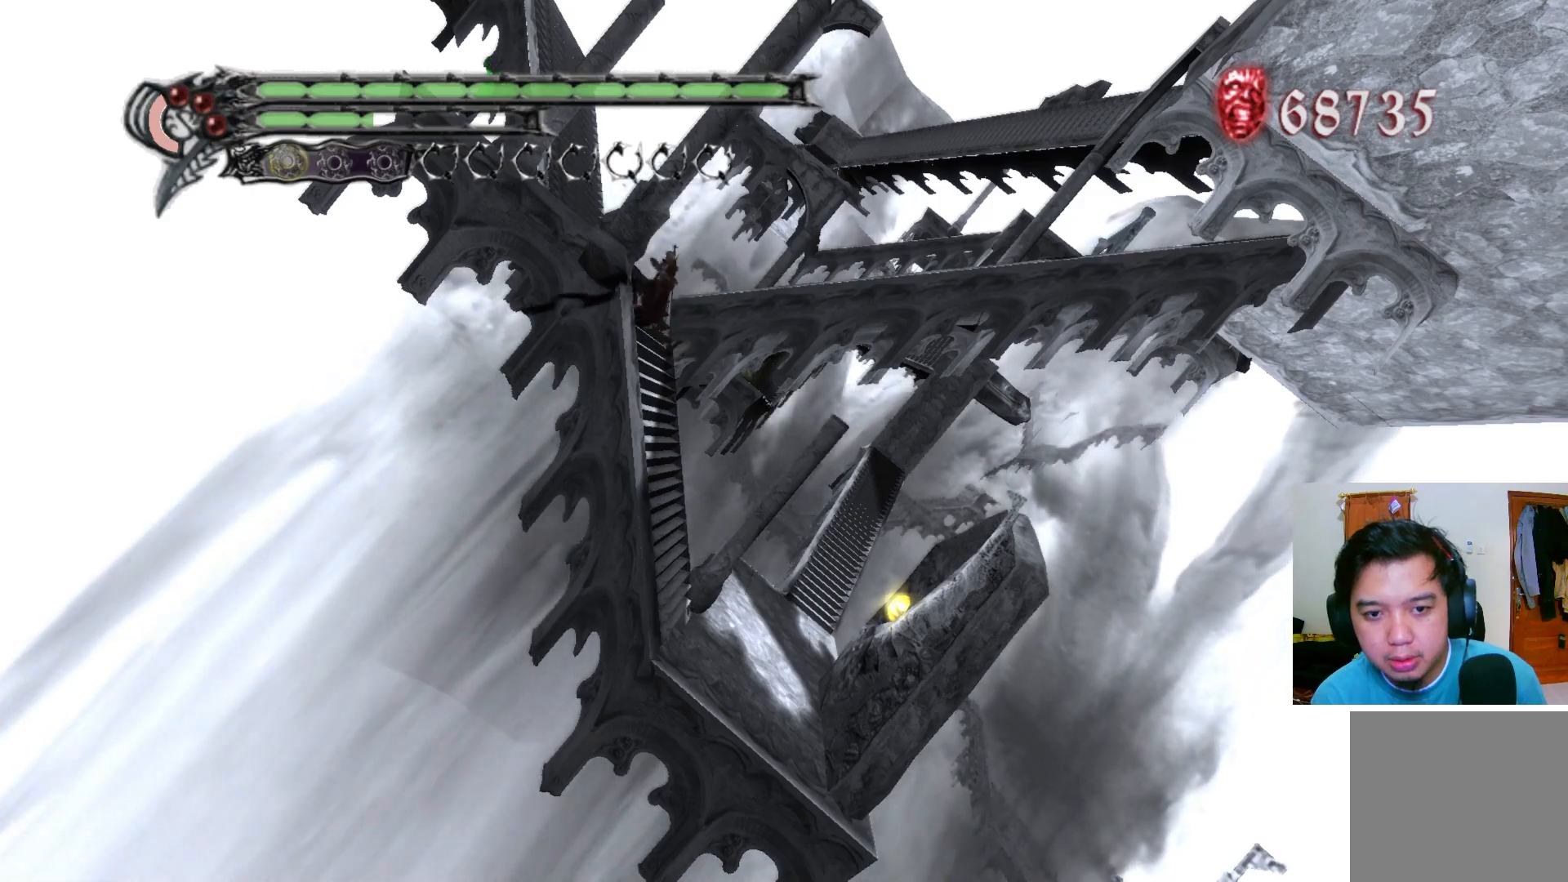
{"buttons": [], "left_stick": "up-left", "right_stick": "center", "events": [[167, "left_stick", "left"], [300, "left_stick", "up-left"]]}
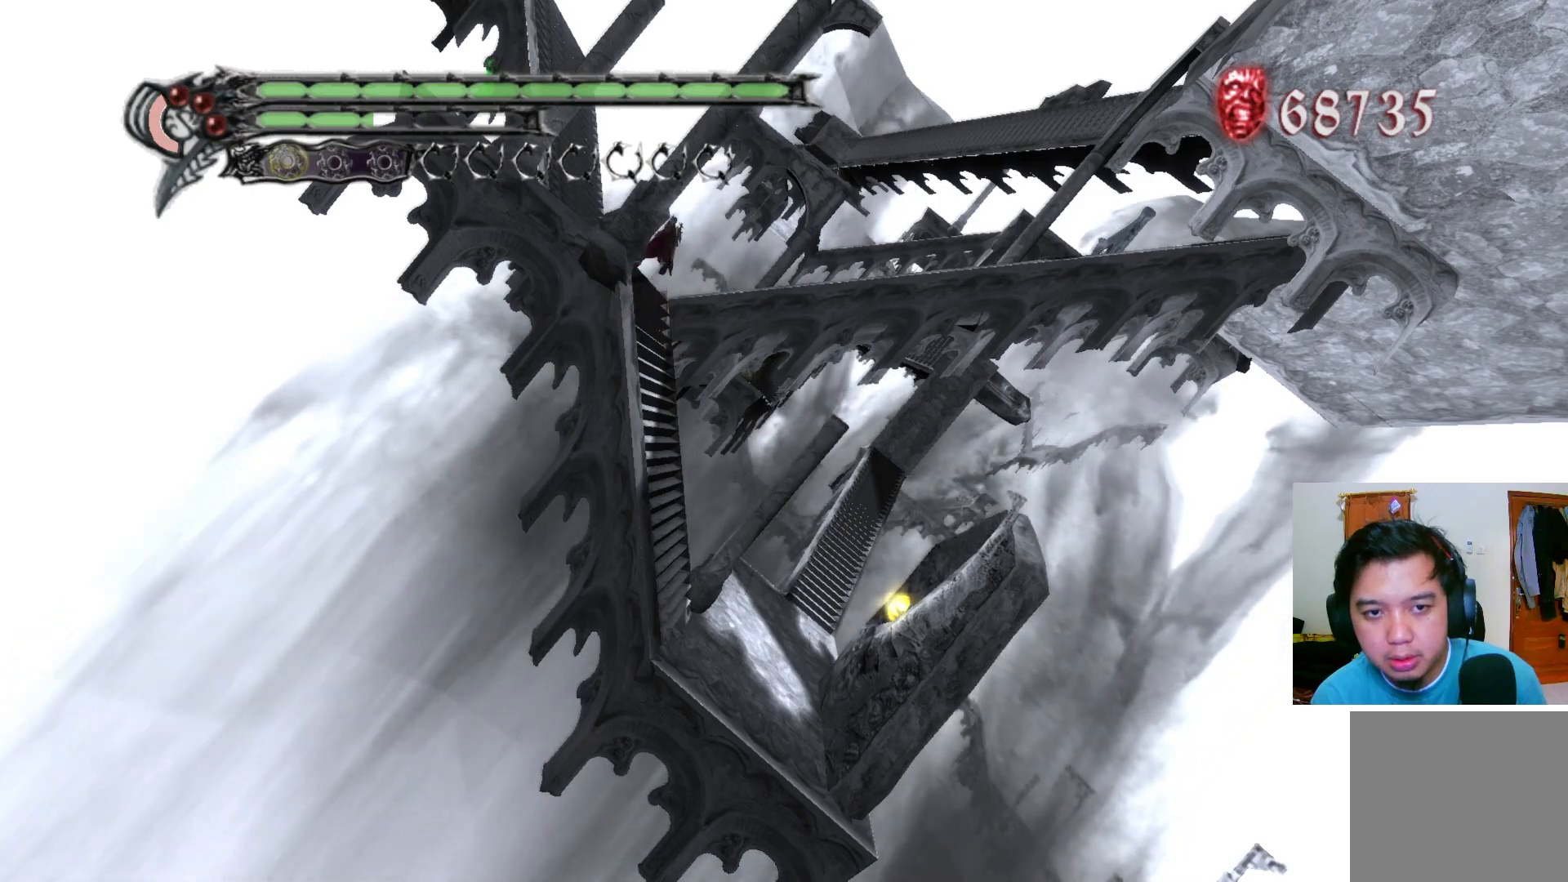
{"buttons": [], "left_stick": "down-left", "right_stick": "center", "events": [[133, "left_stick", "left"], [483, "left_stick", "down-left"]]}
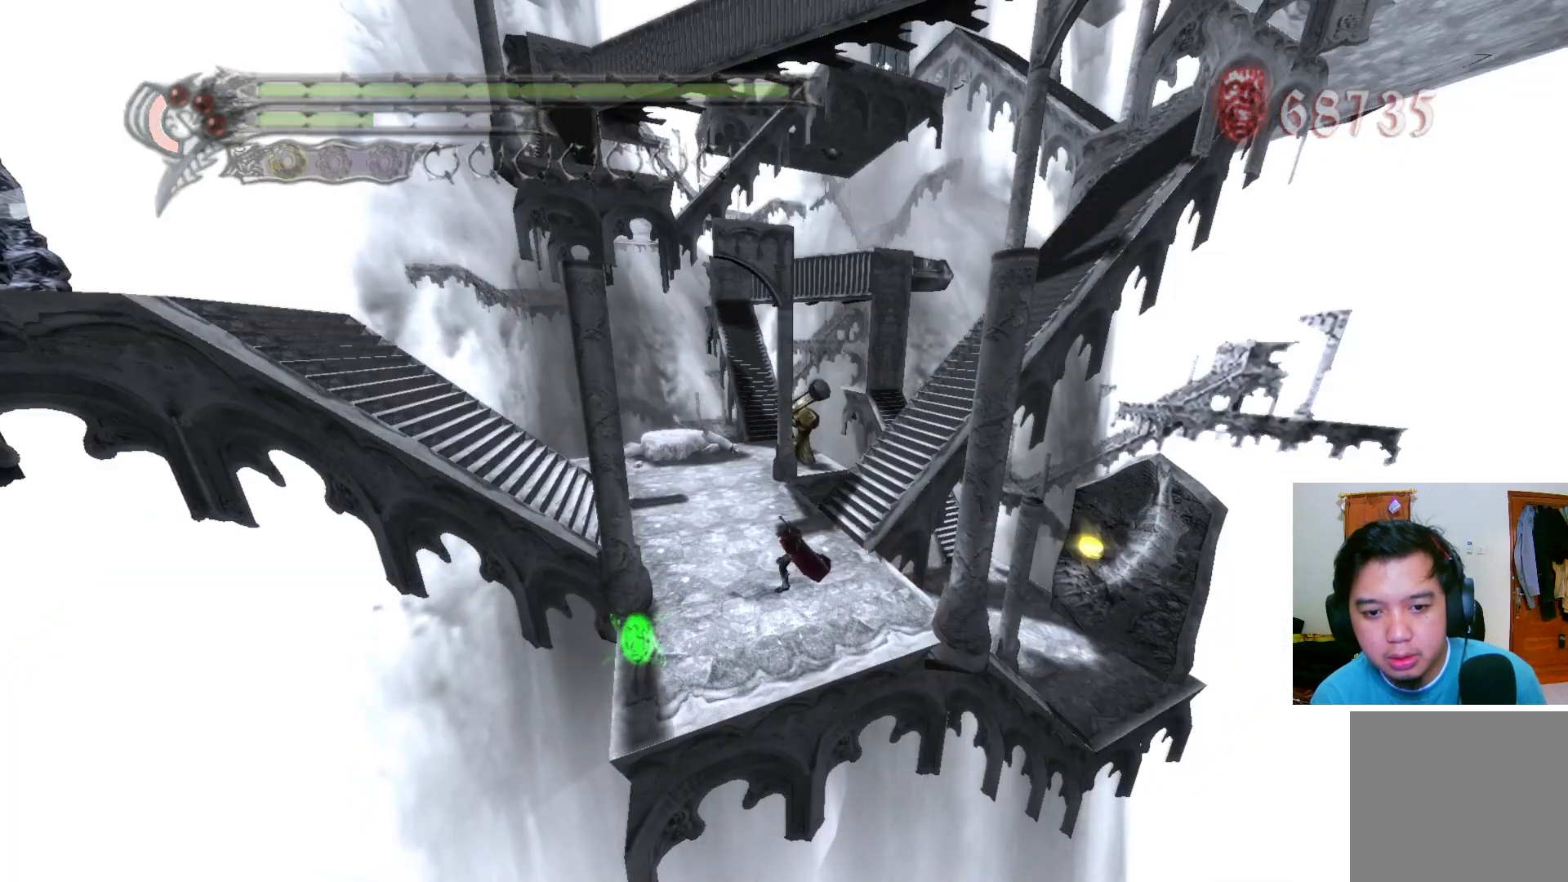
{"buttons": [], "left_stick": "down-left", "right_stick": "center", "events": []}
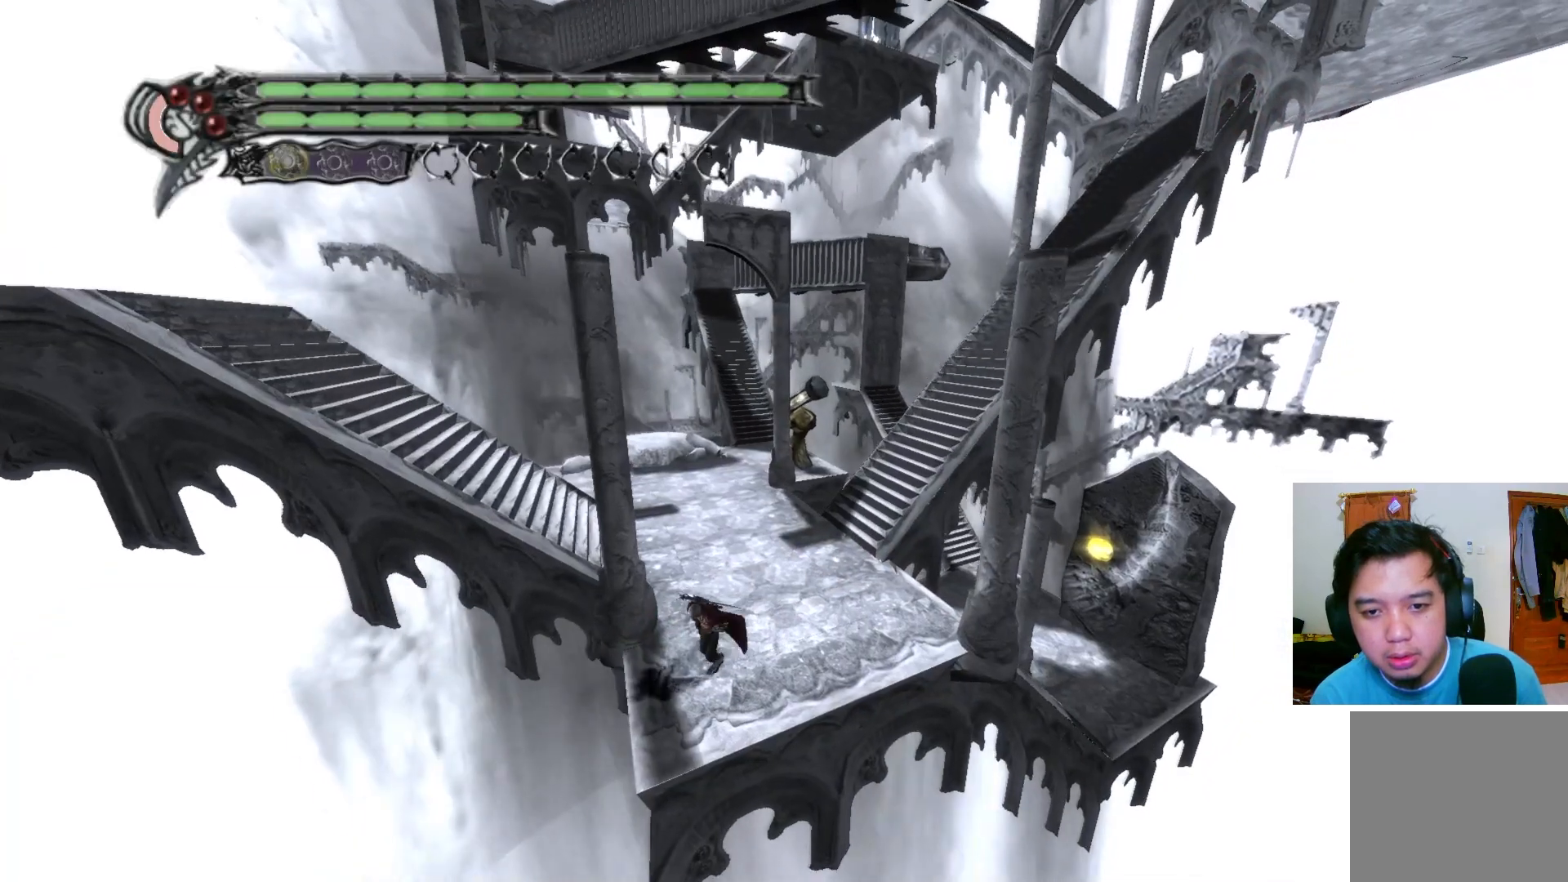
{"buttons": [], "left_stick": "up-right", "right_stick": "center", "events": [[150, "left_stick", "right"], [250, "left_stick", "up-right"]]}
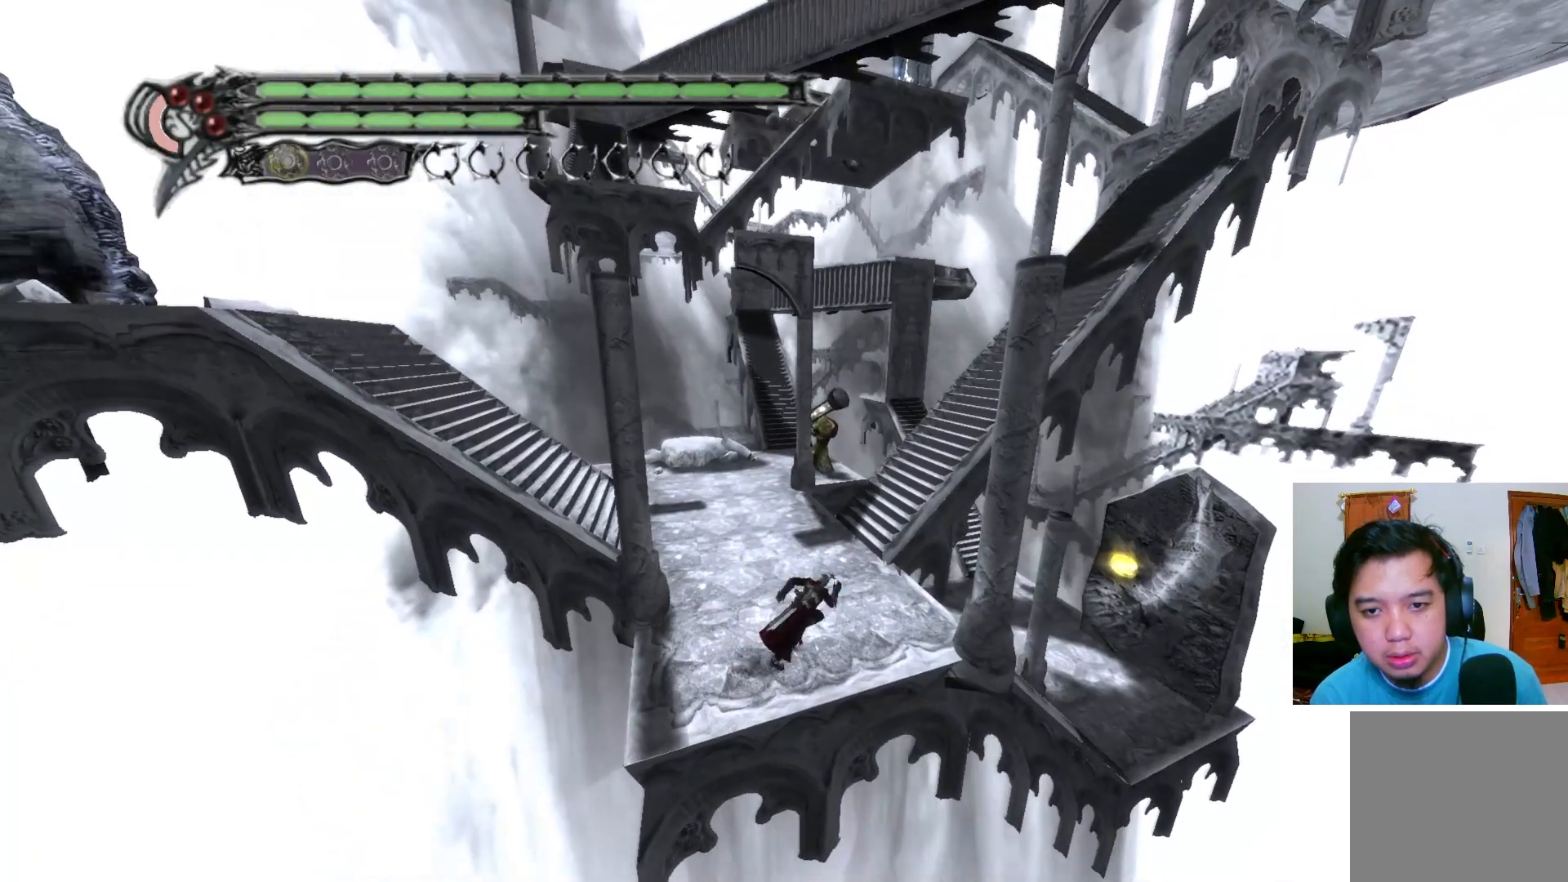
{"buttons": [], "left_stick": "up-right", "right_stick": "center", "events": []}
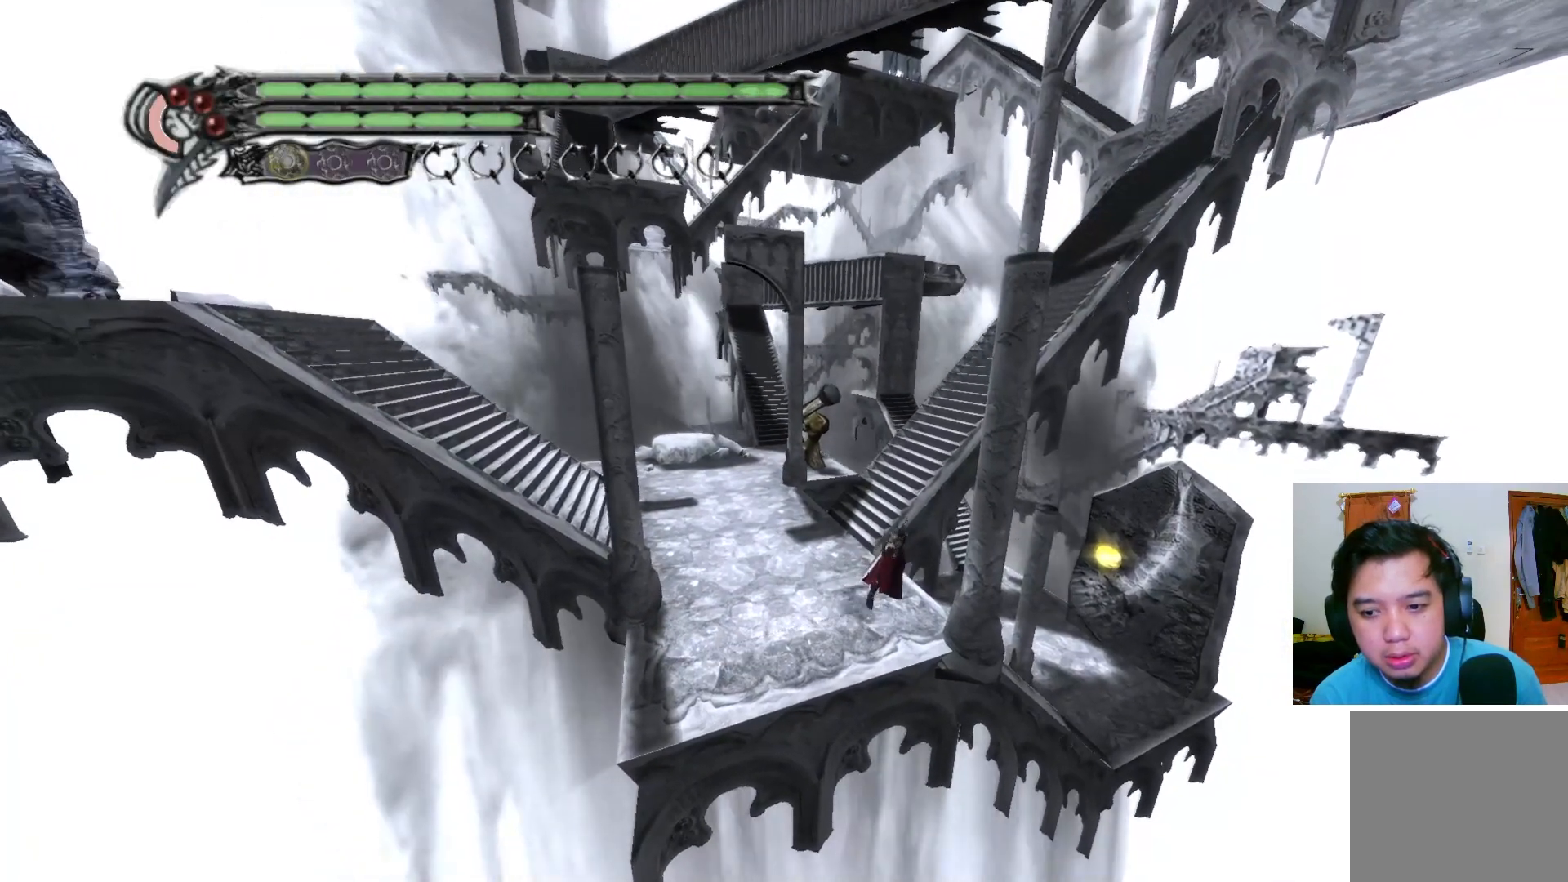
{"buttons": [], "left_stick": "up-right", "right_stick": "center", "events": []}
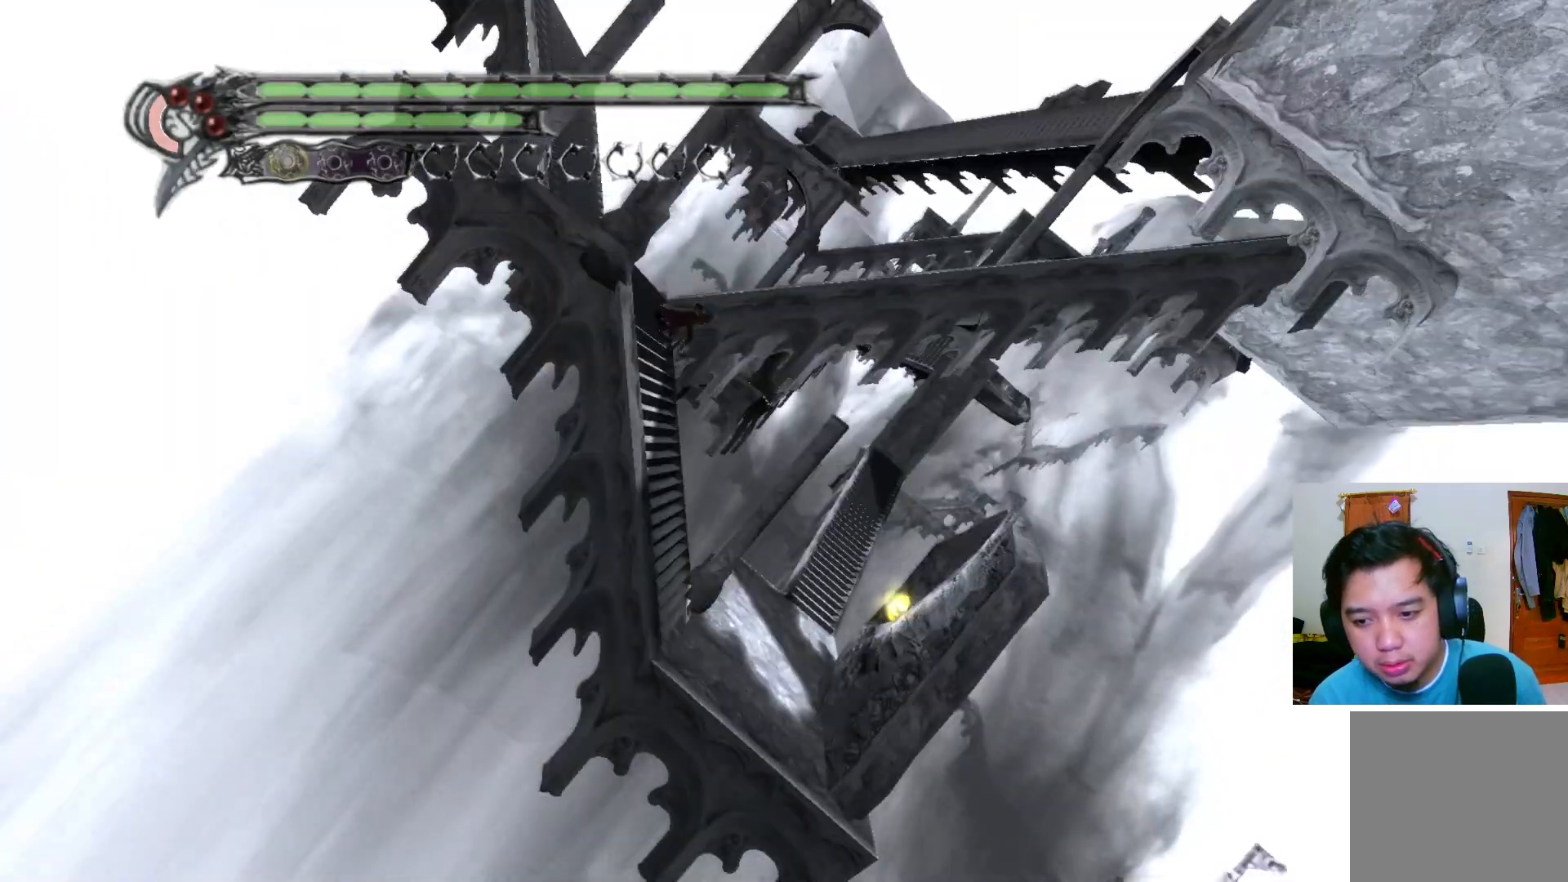
{"buttons": [], "left_stick": "down-right", "right_stick": "center", "events": [[333, "left_stick", "down-right"]]}
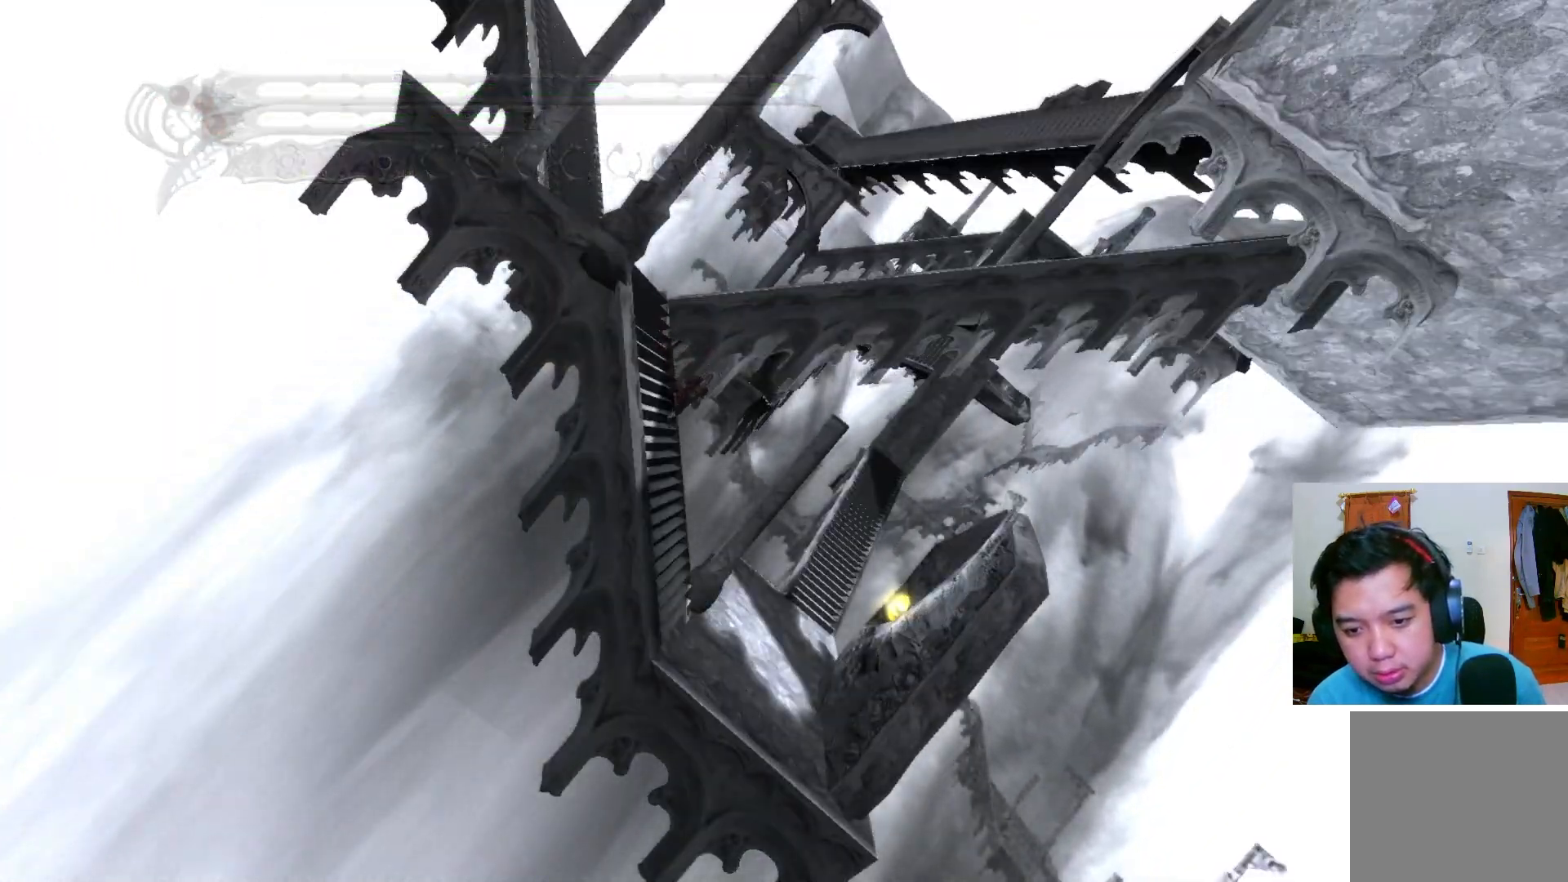
{"buttons": [], "left_stick": "down-right", "right_stick": "center", "events": [[100, "left_stick", "right"], [333, "left_stick", "down-right"]]}
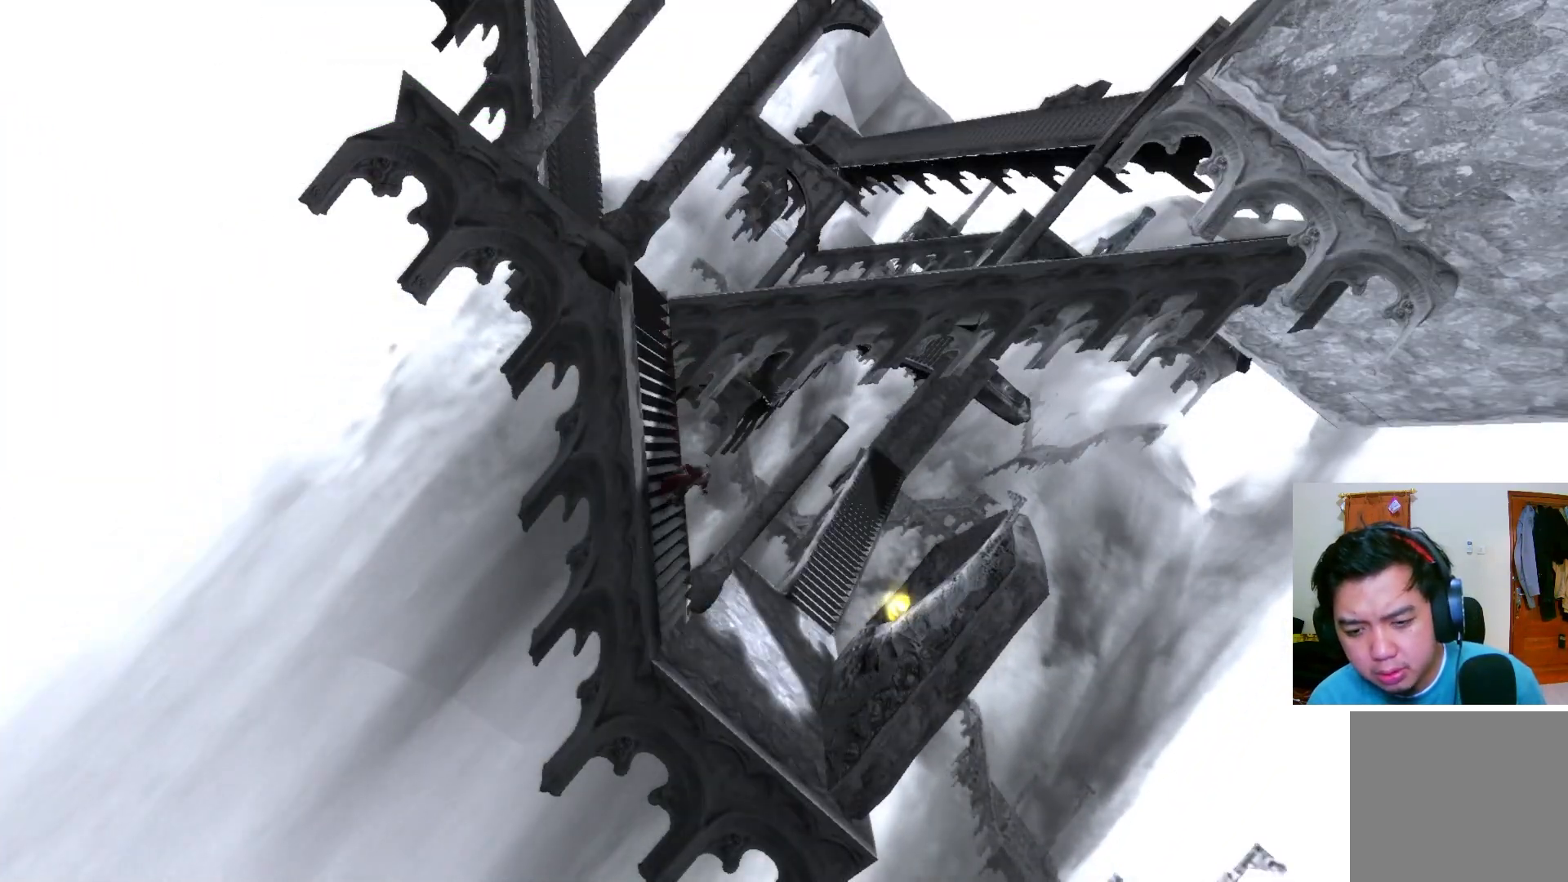
{"buttons": [], "left_stick": "right", "right_stick": "center", "events": [[183, "left_stick", "right"]]}
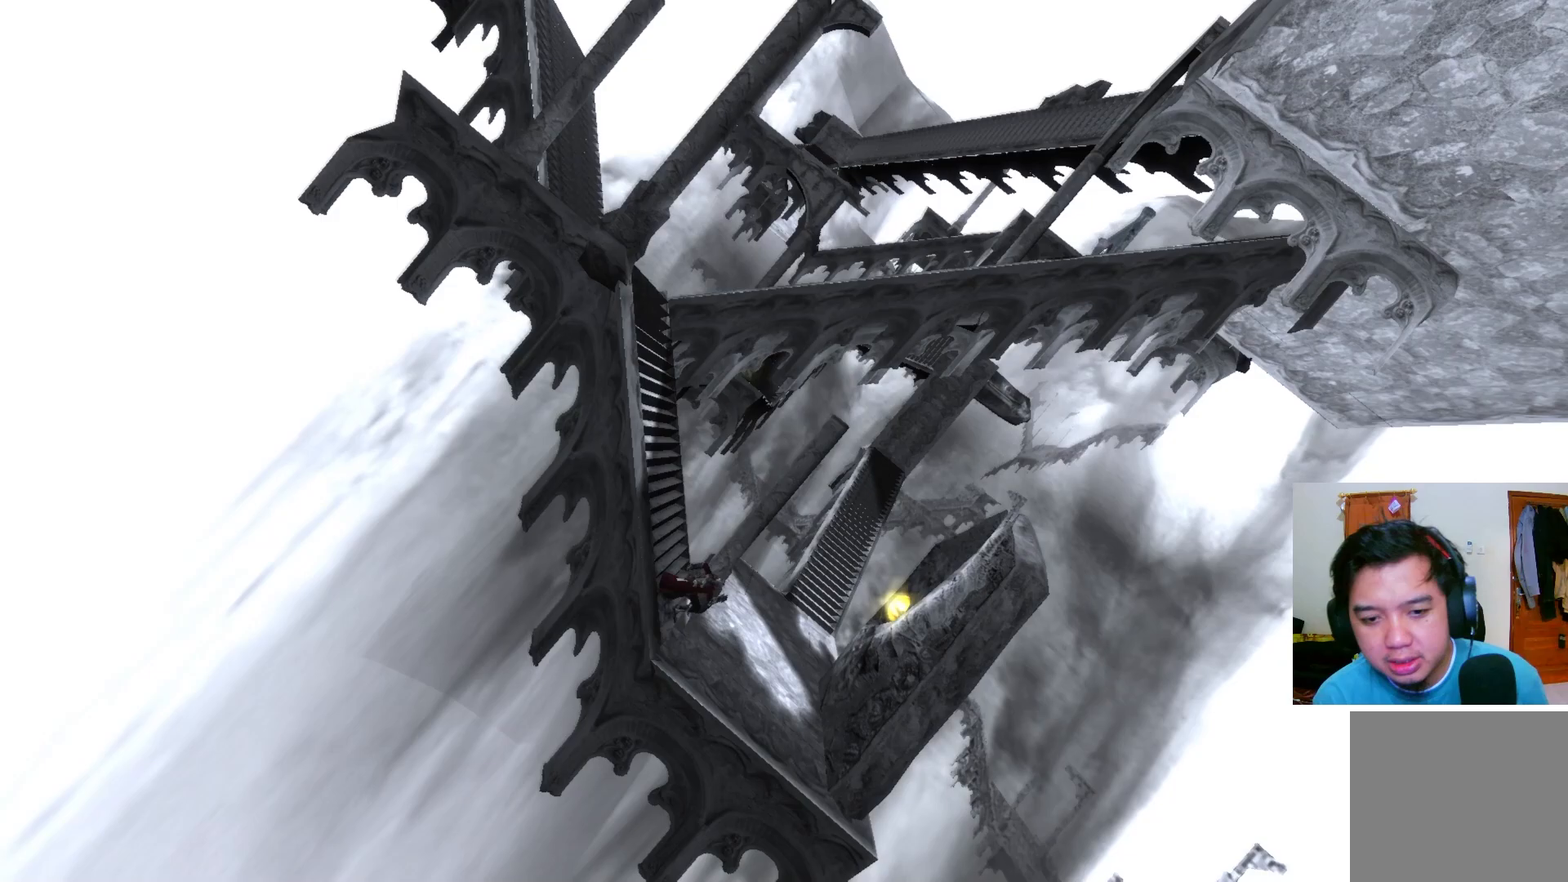
{"buttons": [], "left_stick": "up-right", "right_stick": "center", "events": [[83, "left_stick", "up-right"]]}
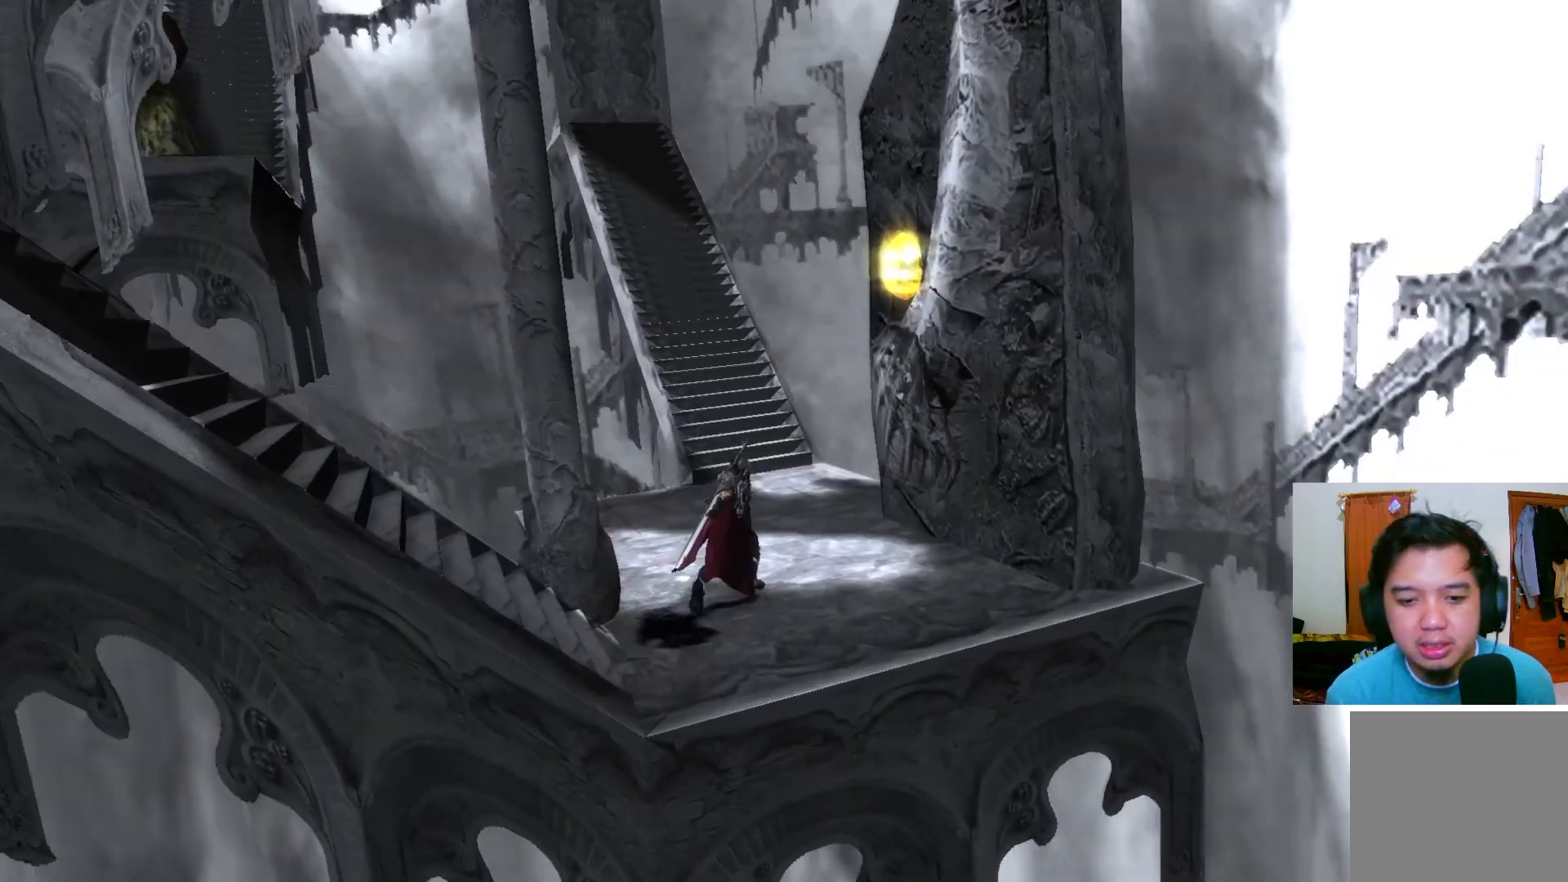
{"buttons": [], "left_stick": "right", "right_stick": "center", "events": [[317, "left_stick", "right"]]}
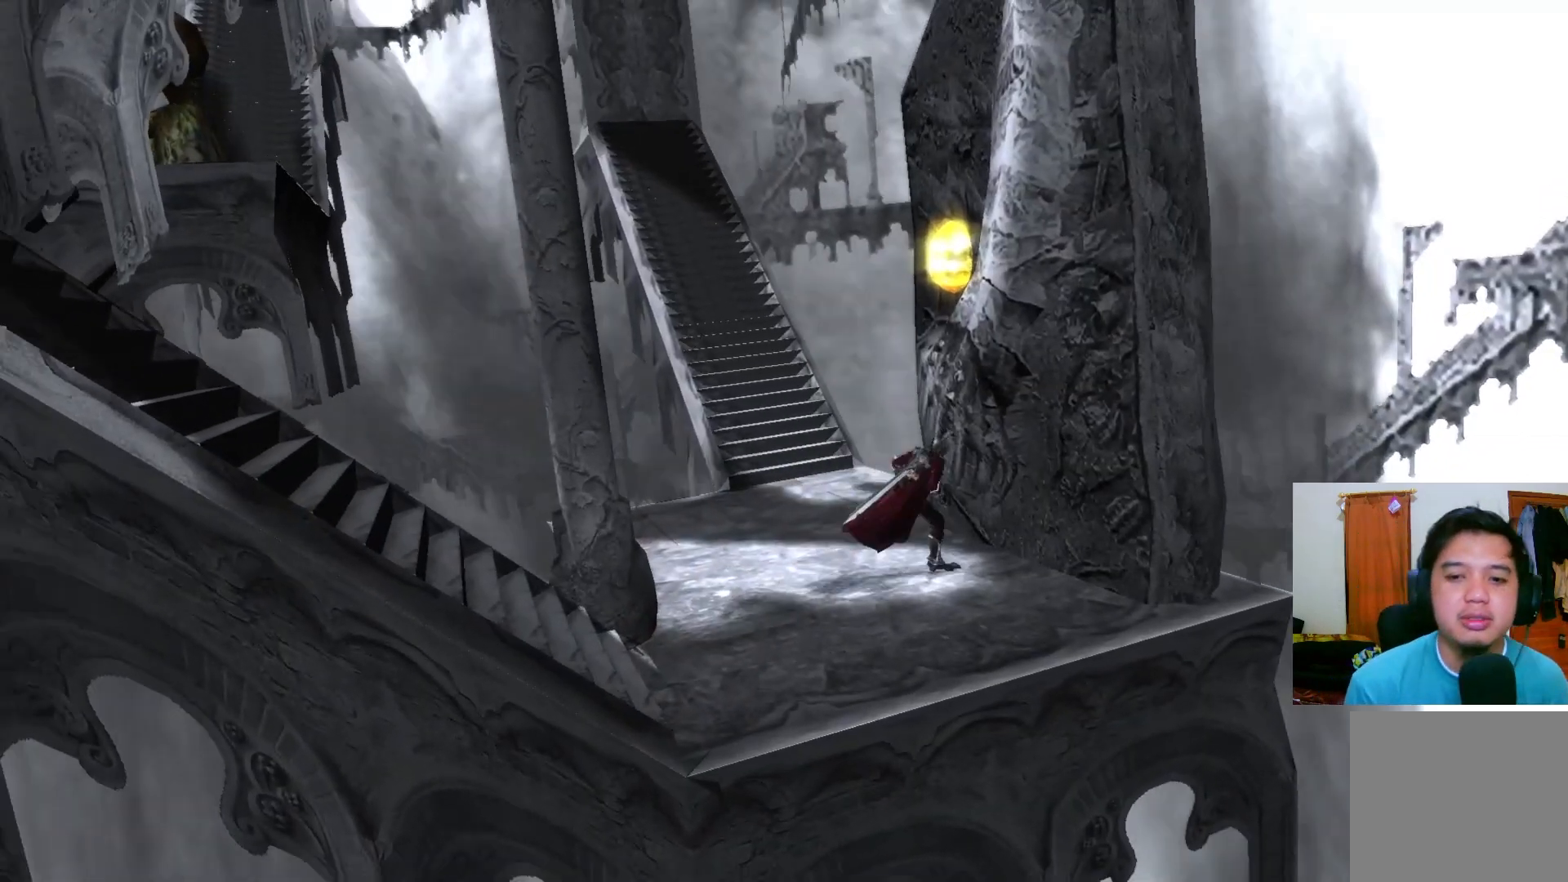
{"buttons": [], "left_stick": "center", "right_stick": "center", "events": [[33, "B", "down"], [150, "B", "up"], [150, "left_stick", "center"]]}
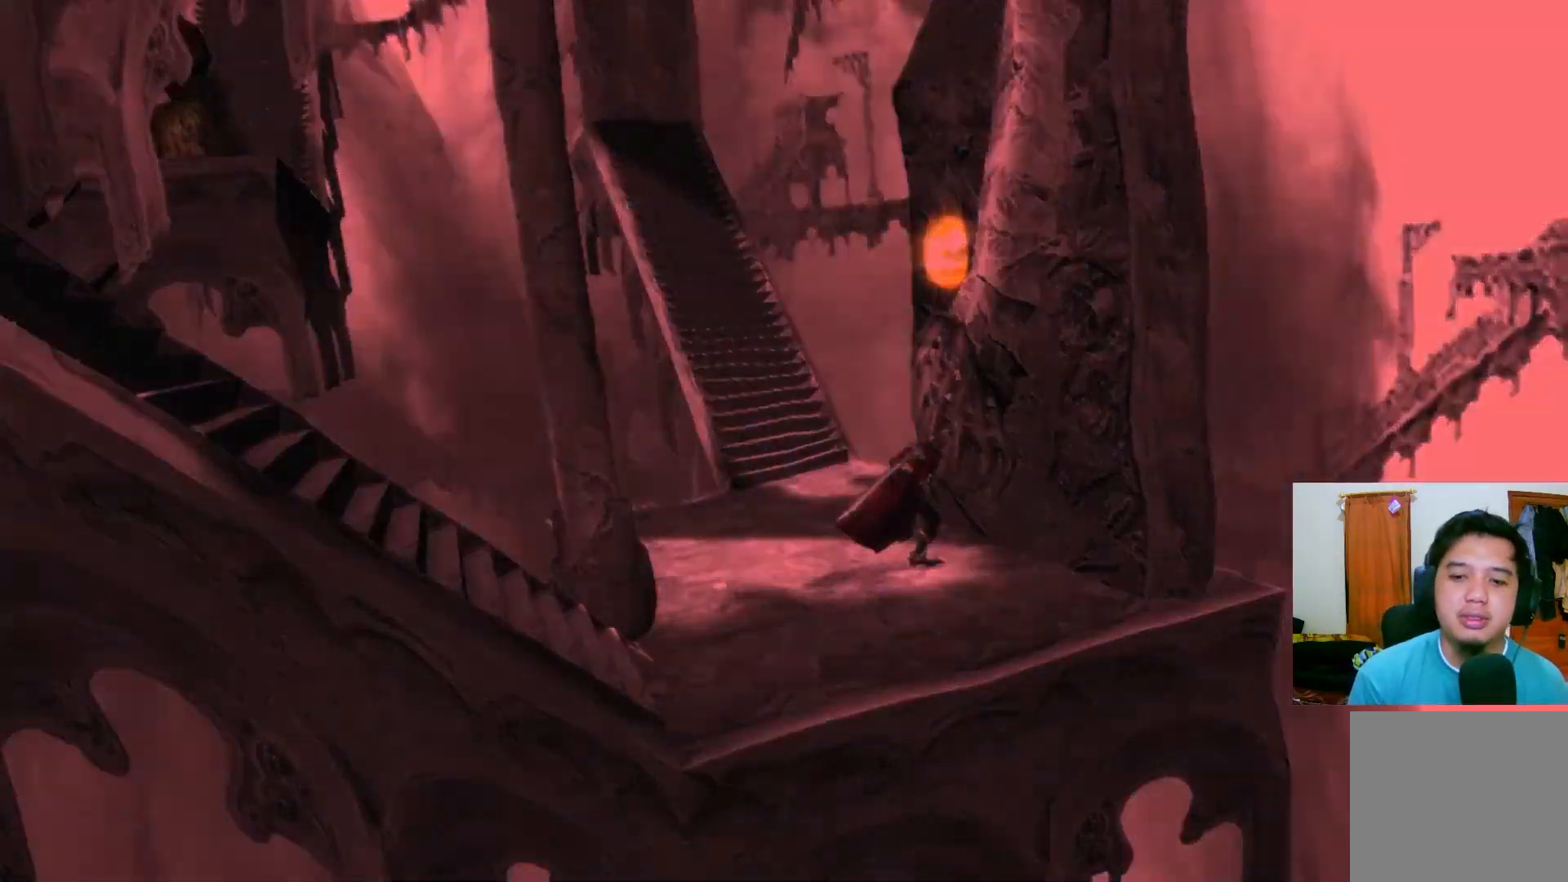
{"buttons": [], "left_stick": "center", "right_stick": "center", "events": []}
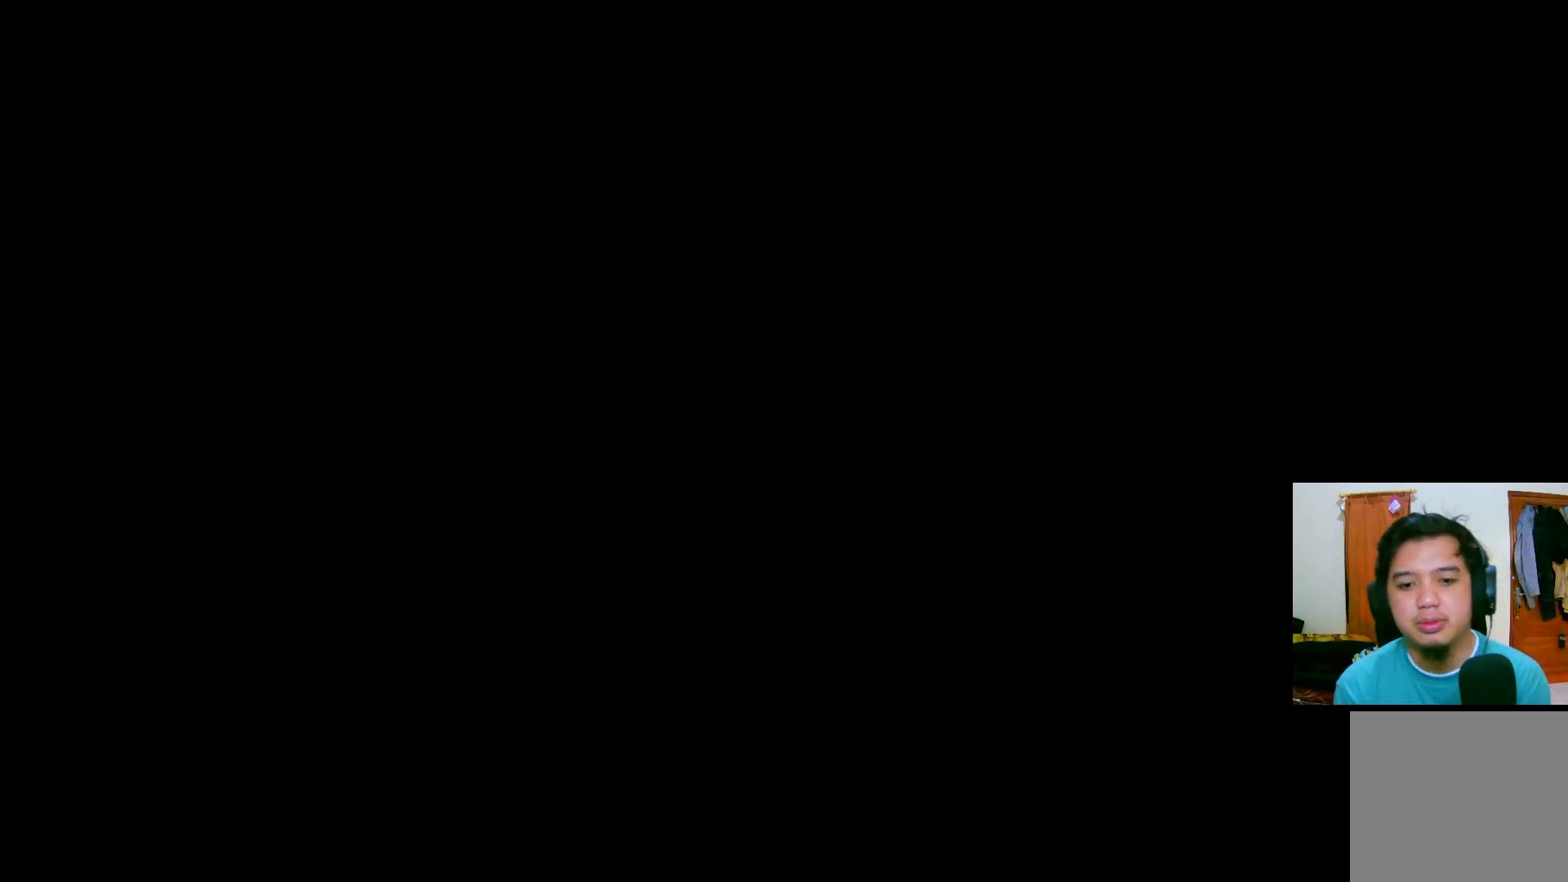
{"buttons": [], "left_stick": "center", "right_stick": "center", "events": []}
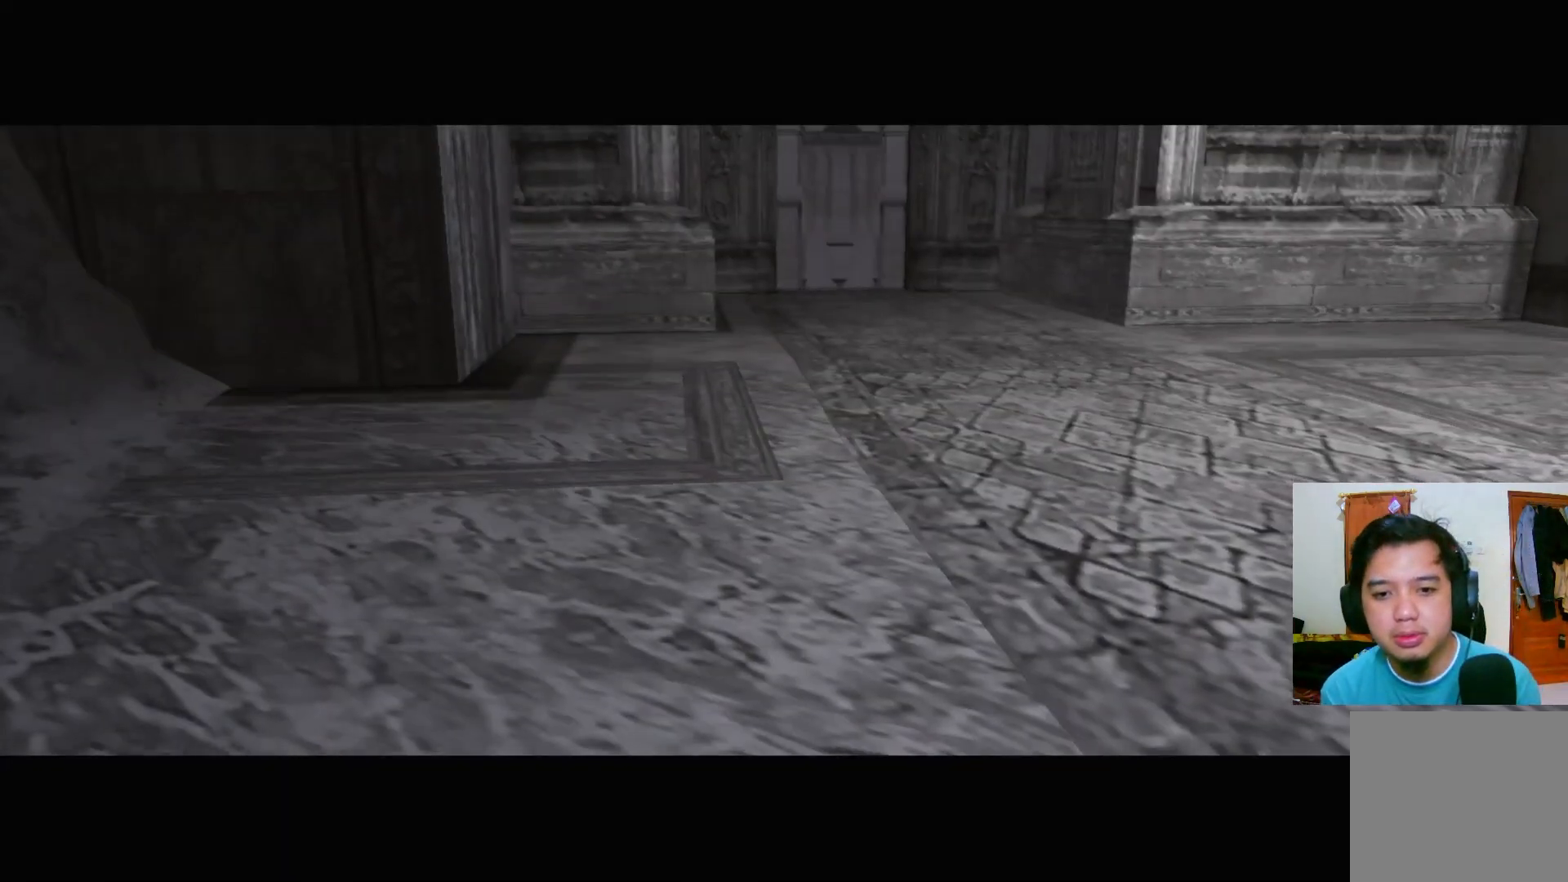
{"buttons": [], "left_stick": "center", "right_stick": "center", "events": []}
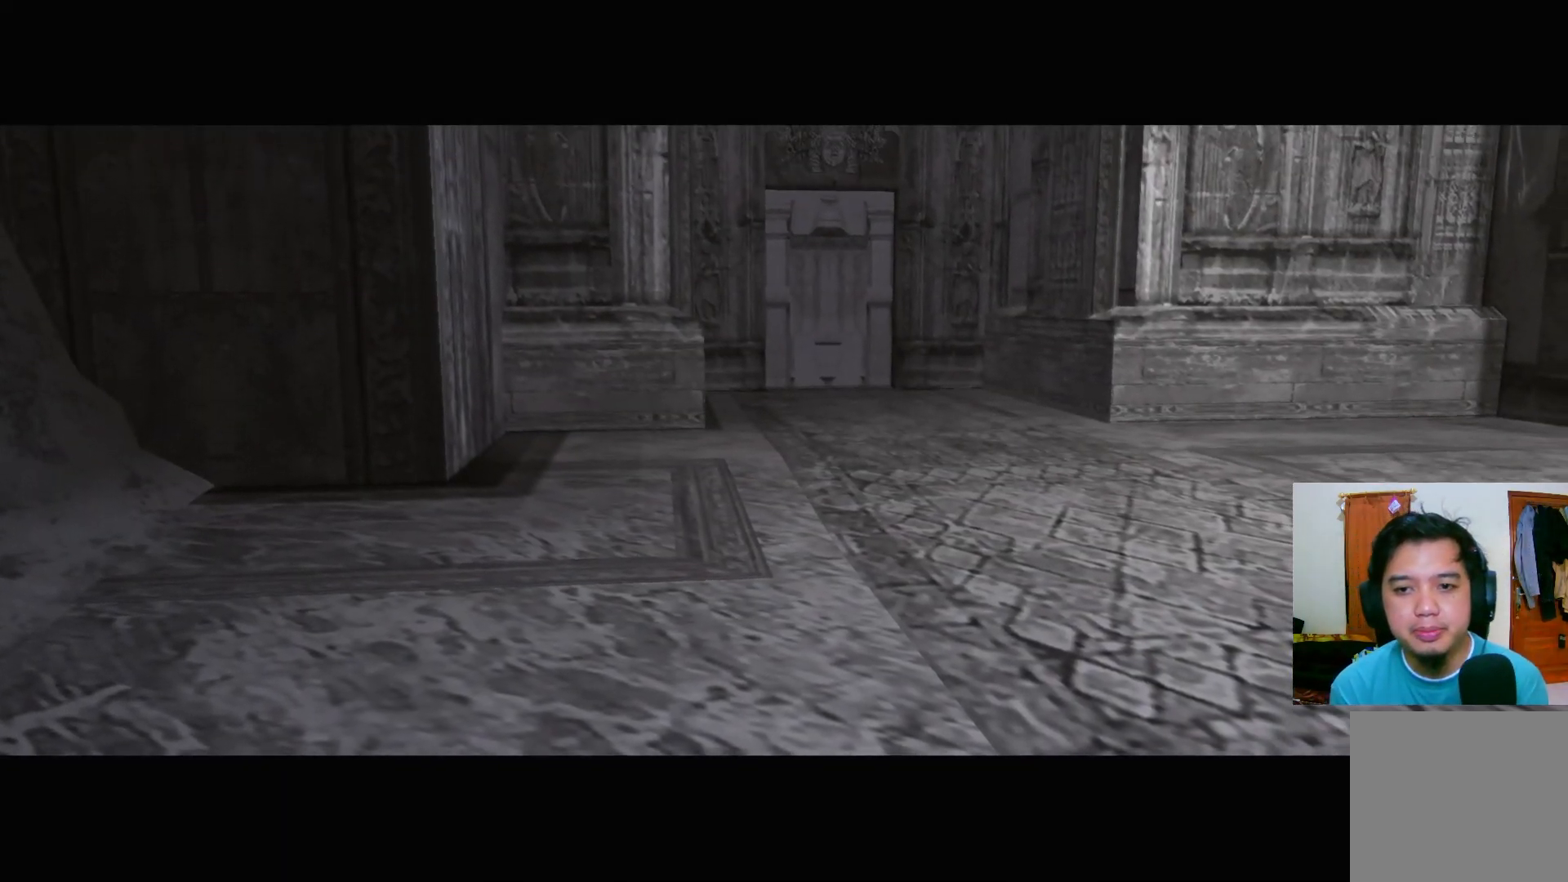
{"buttons": ["R1"], "left_stick": "center", "right_stick": "center", "events": [[100, "START", "down"], [217, "START", "up"], [500, "R1", "down"]]}
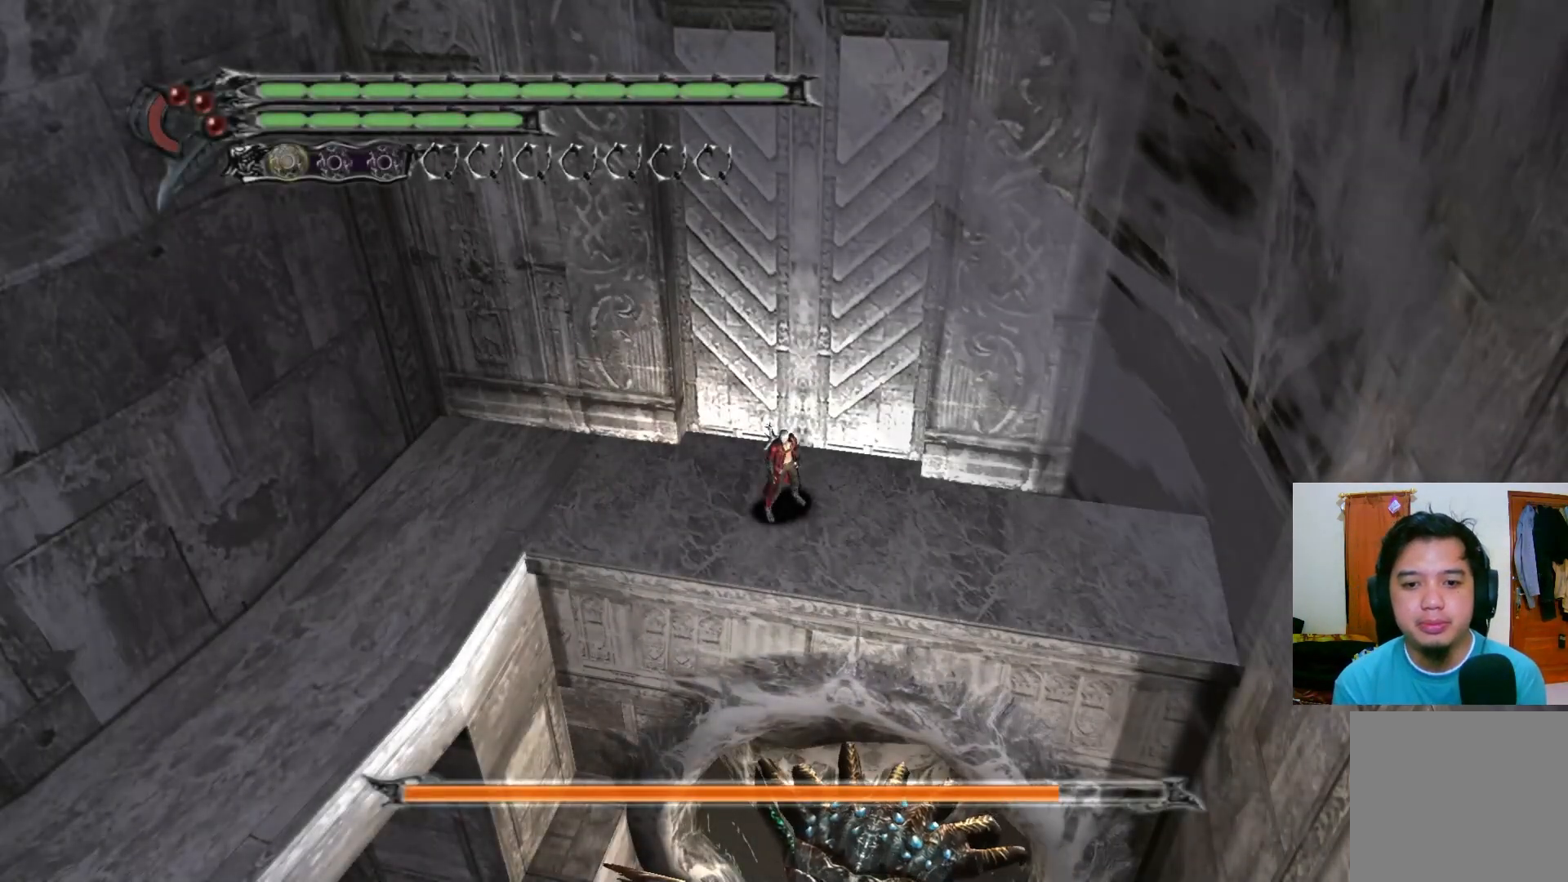
{"buttons": [], "left_stick": "down-right", "right_stick": "center", "events": [[67, "X", "down"], [117, "X", "up"], [183, "R1", "up"], [183, "left_stick", "down-right"]]}